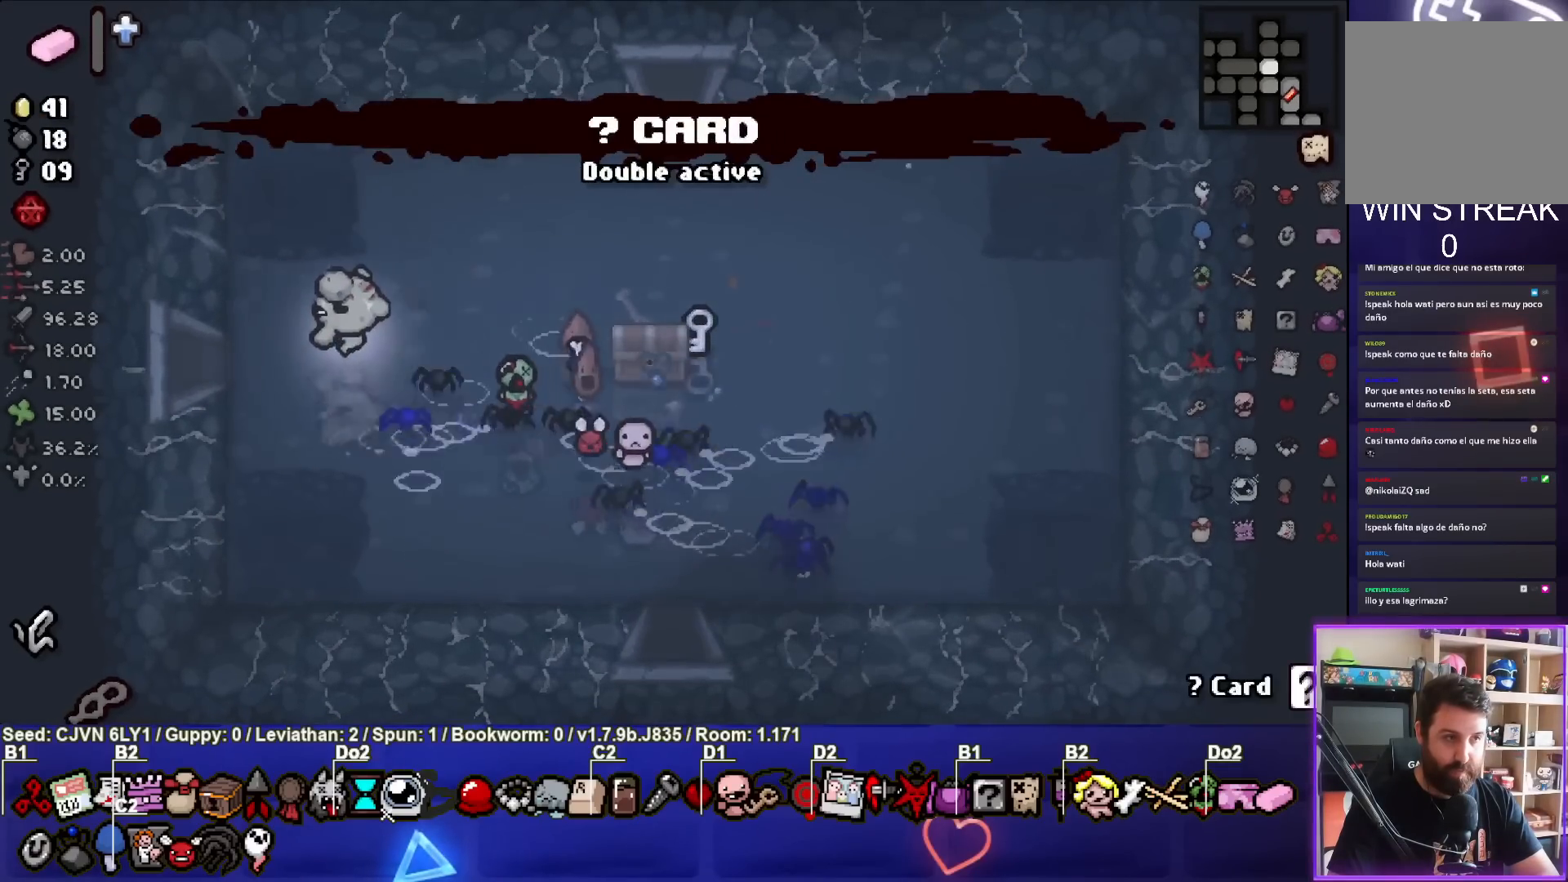
Gameplay with a controller (PlayStation layout); each line is a JSON object with the inputs held at the frame after it. "events" lists button and stick changes between this image and that frame as [ms after this image, input, new state], when the widget could be followed in between. Not read: right_stick.
{"buttons": [], "left_stick": "center", "events": [[367, "left_stick", "center"]]}
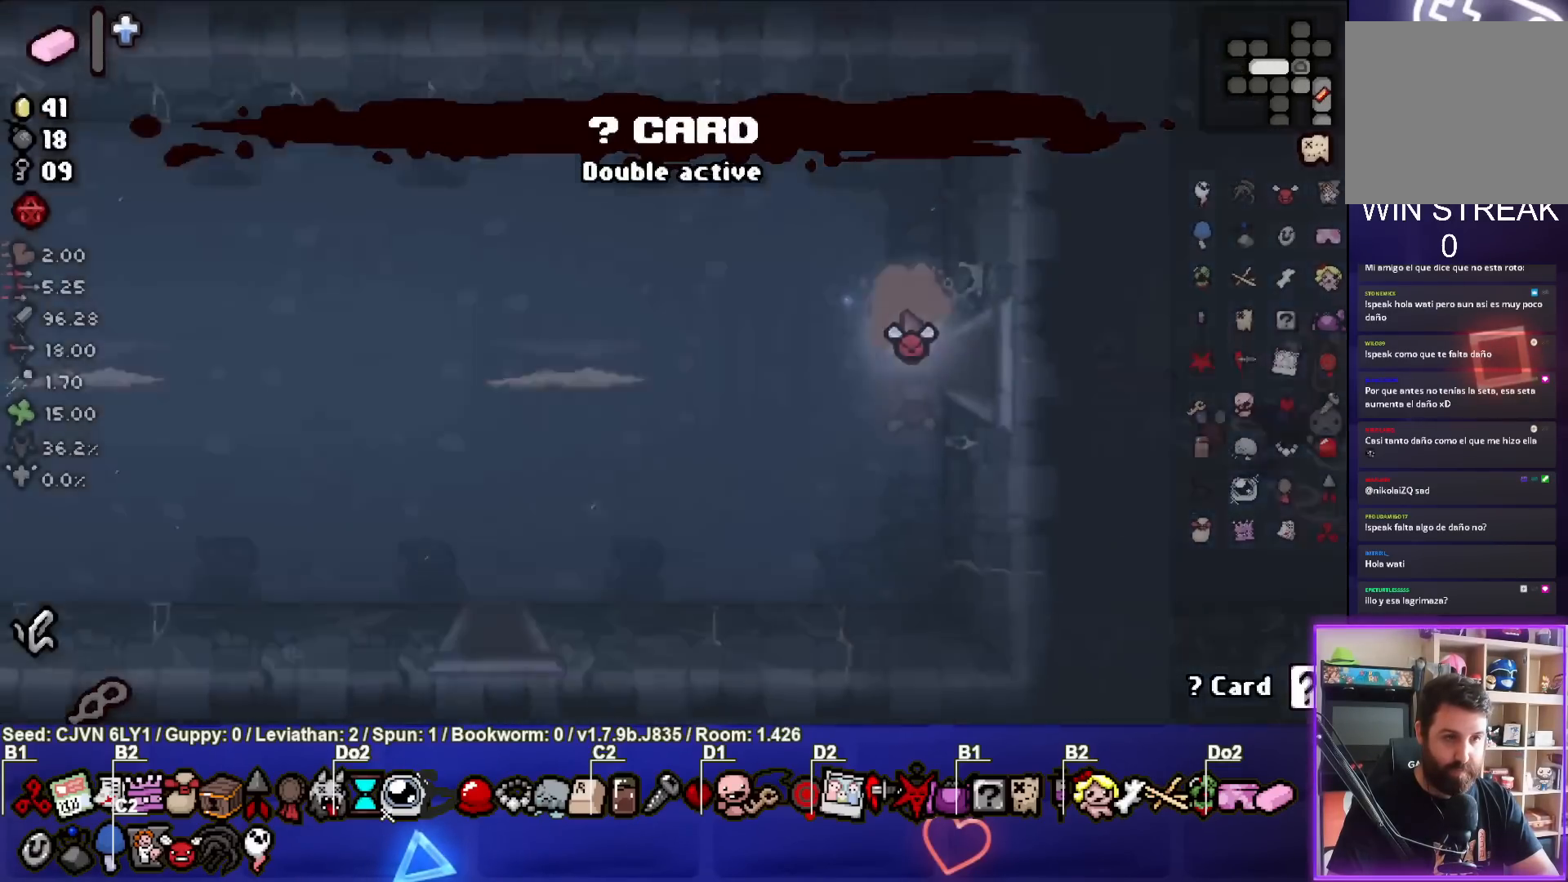
{"buttons": ["R1"], "left_stick": "center", "events": [[500, "R1", "down"]]}
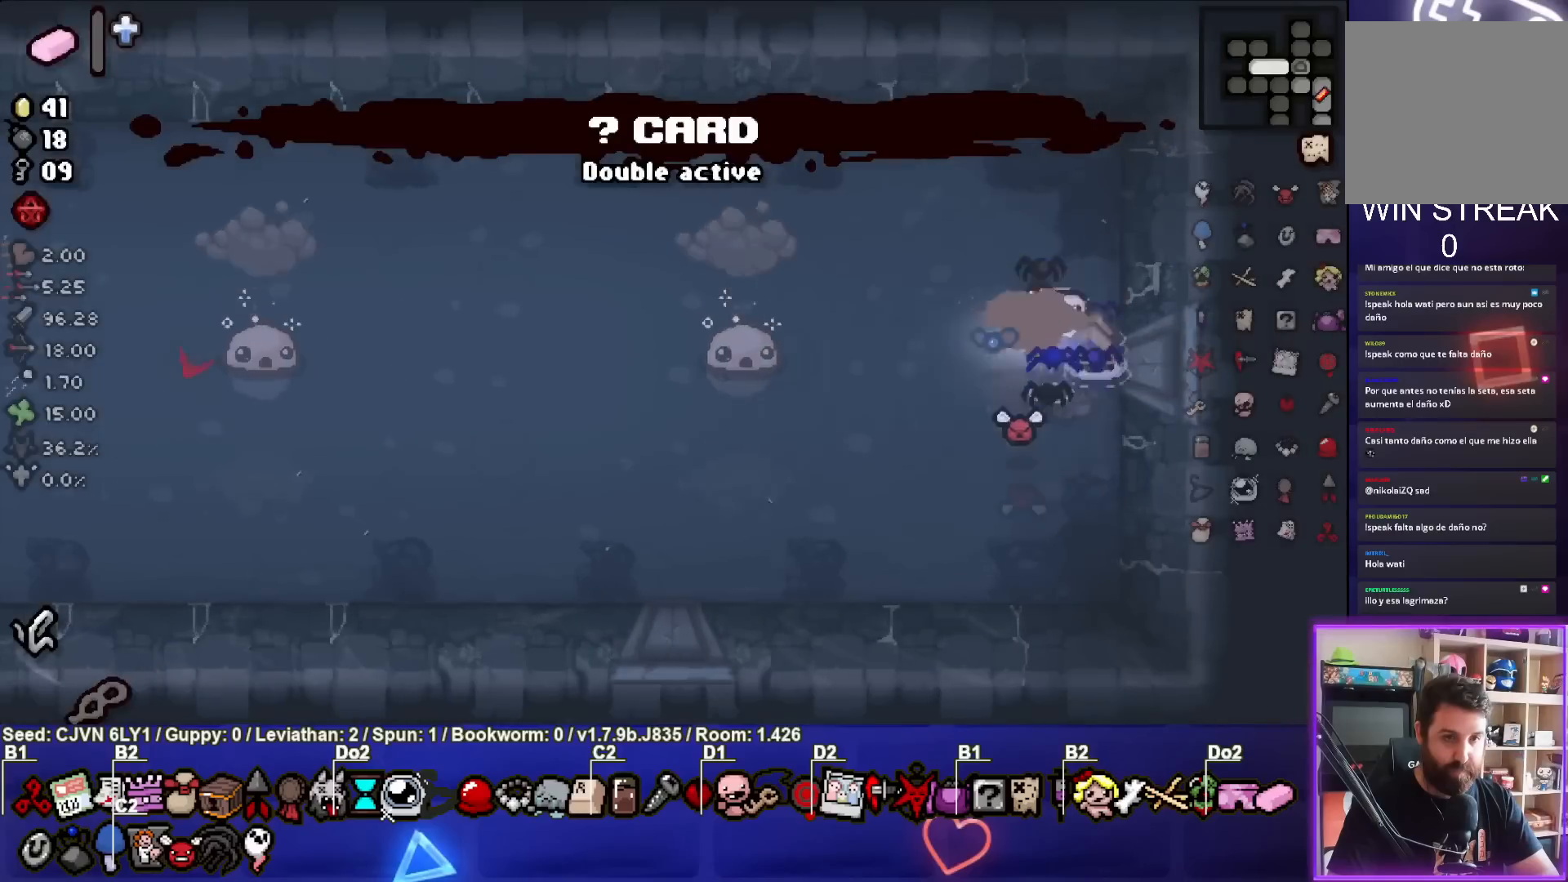
{"buttons": ["SQUARE"], "left_stick": "center", "events": [[33, "left_stick", "left"], [117, "left_stick", "center"], [133, "R1", "up"], [350, "left_stick", "left"], [383, "SQUARE", "down"], [433, "left_stick", "center"]]}
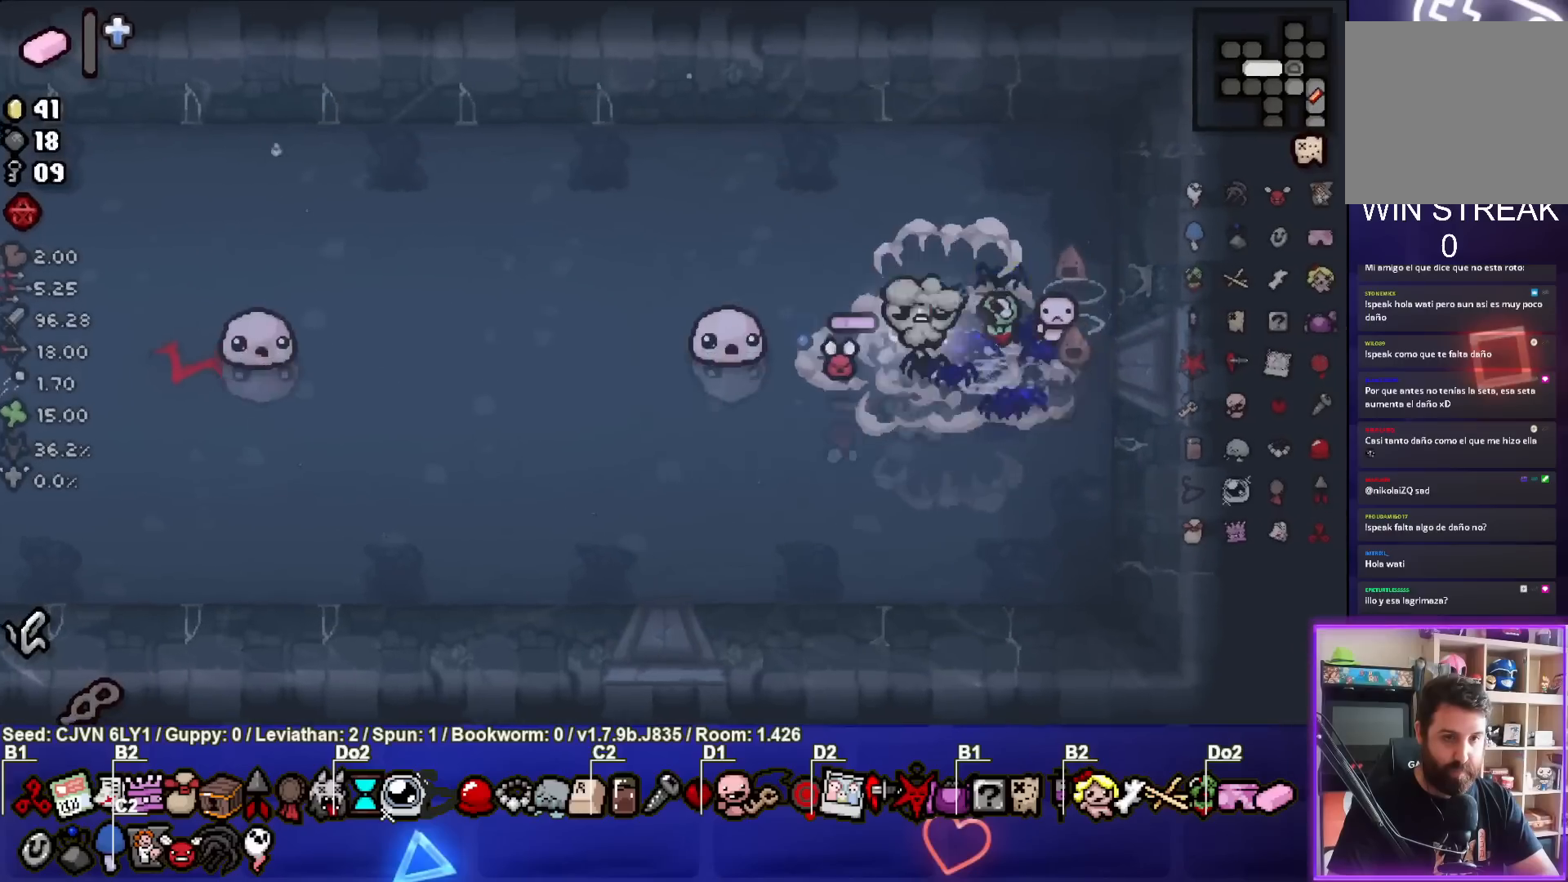
{"buttons": [], "left_stick": "left", "events": [[17, "SQUARE", "up"], [100, "left_stick", "right"], [217, "left_stick", "center"], [500, "left_stick", "left"]]}
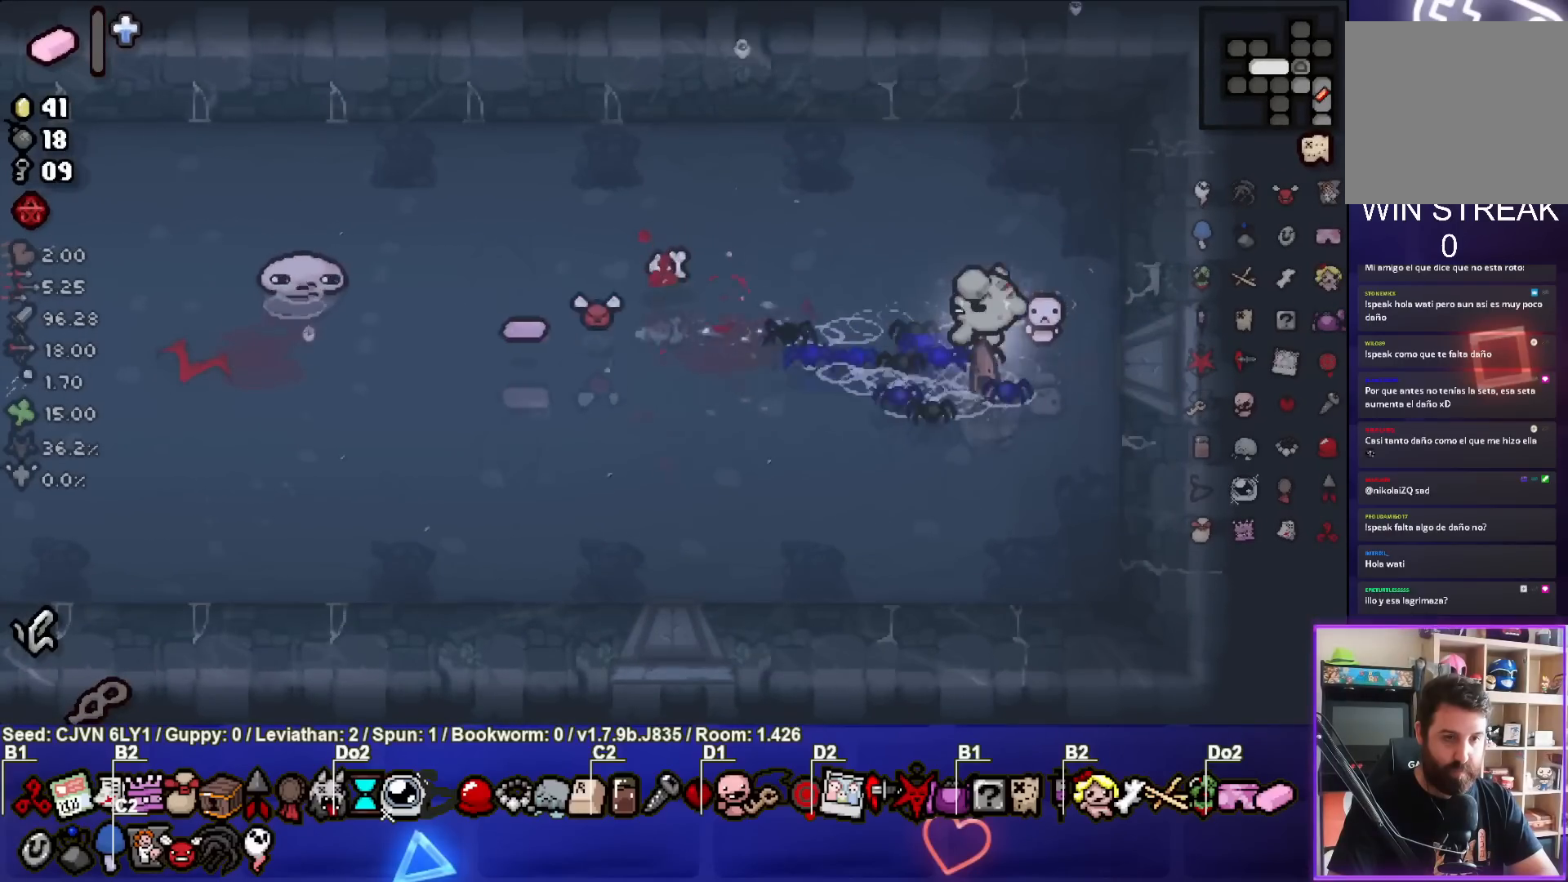
{"buttons": [], "left_stick": "left", "events": [[183, "left_stick", "center"], [317, "left_stick", "left"]]}
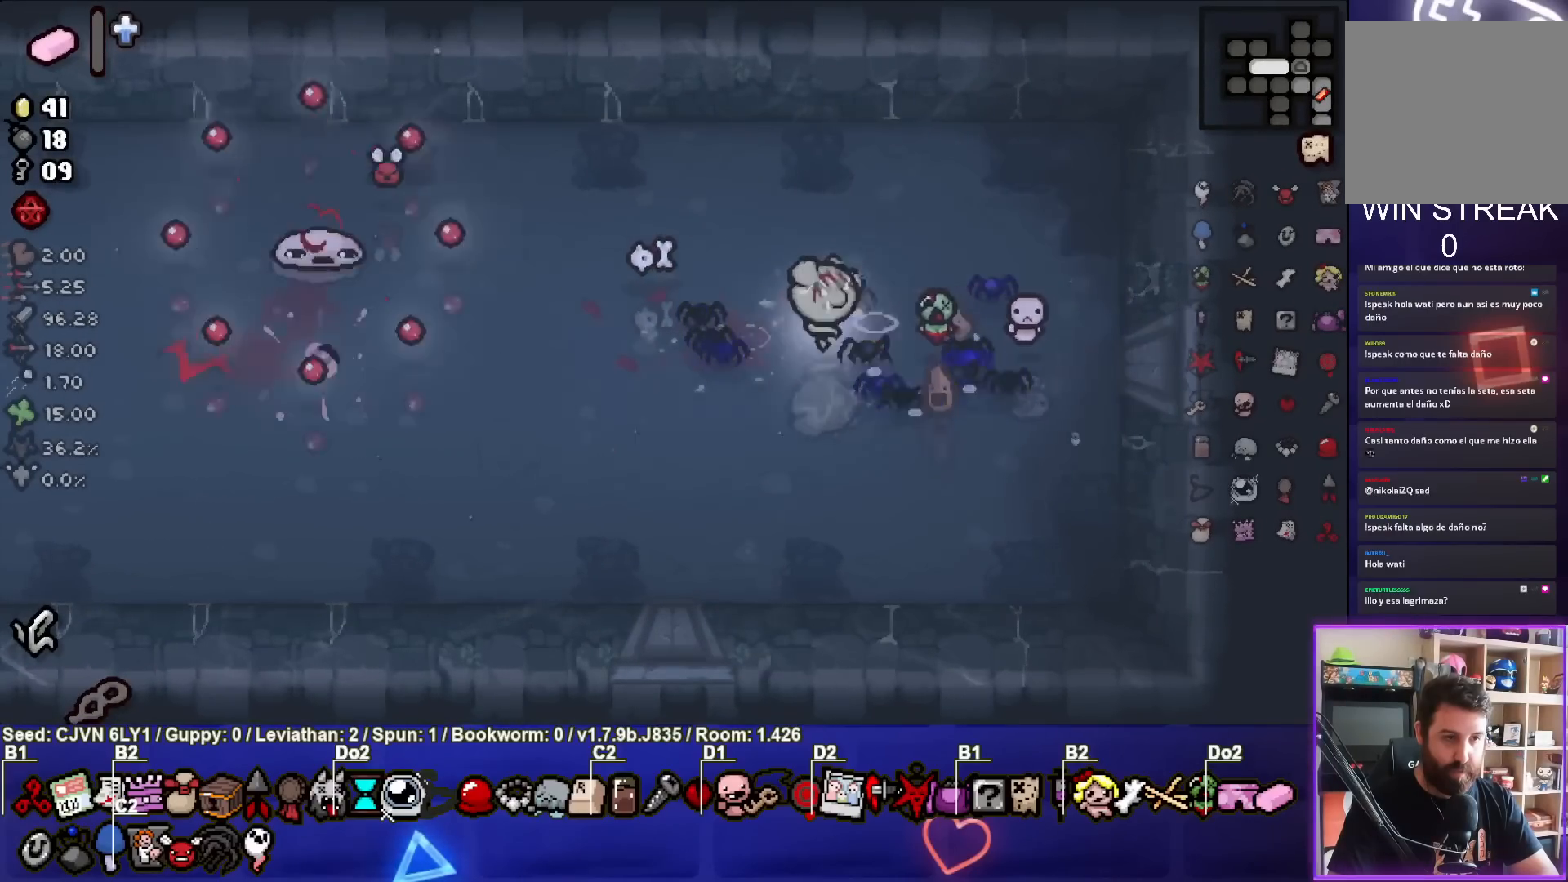
{"buttons": [], "left_stick": "right", "events": [[33, "left_stick", "center"], [50, "SQUARE", "down"], [217, "left_stick", "right"], [267, "SQUARE", "up"], [317, "SQUARE", "down"], [467, "SQUARE", "up"]]}
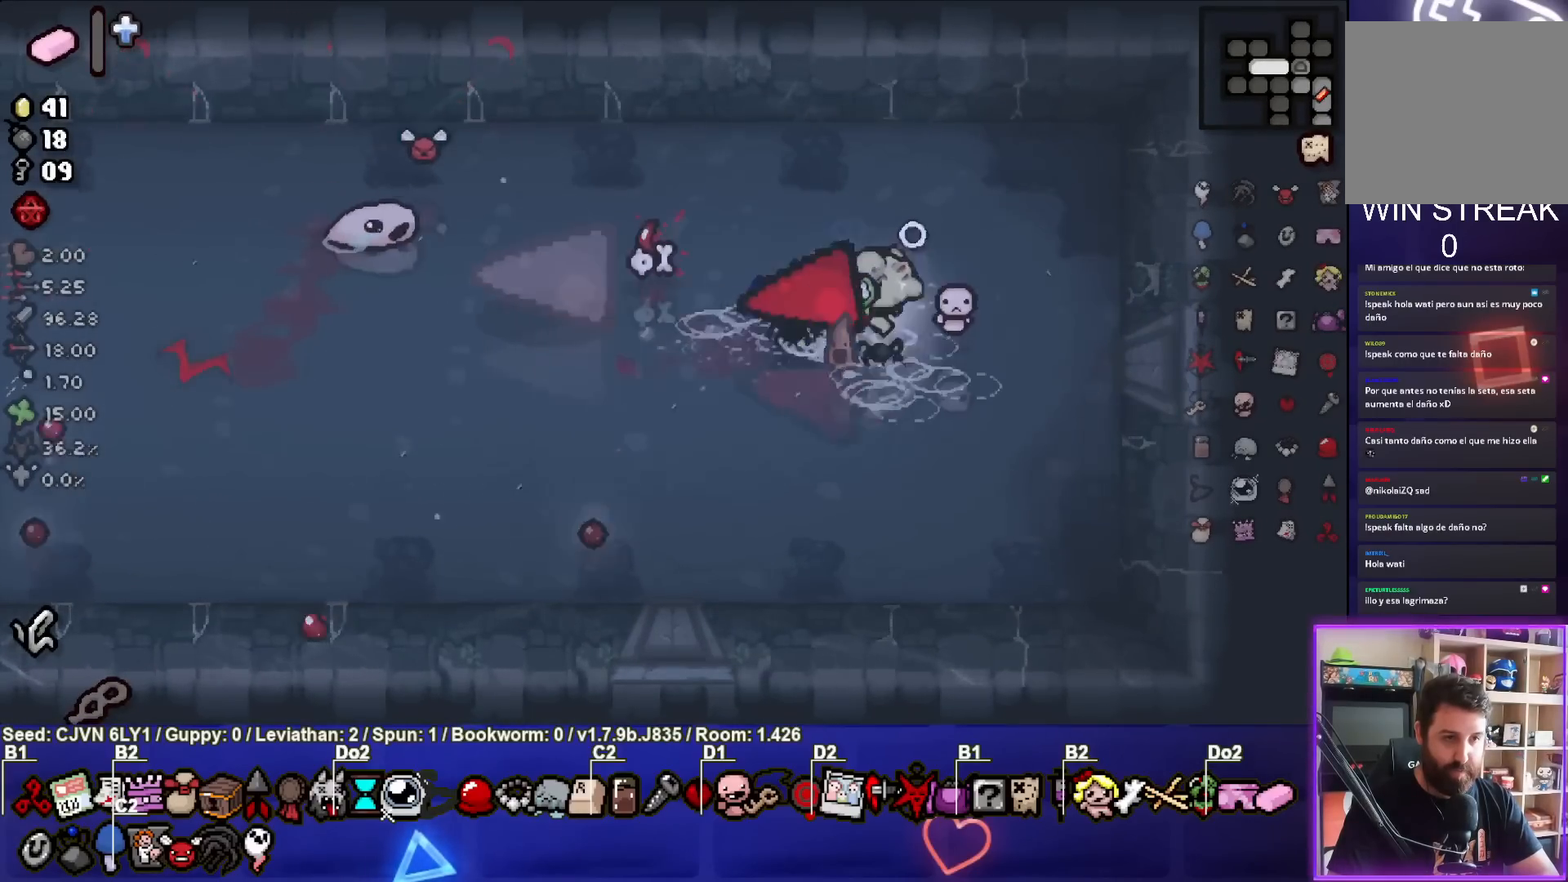
{"buttons": [], "left_stick": "up-left", "events": [[17, "left_stick", "center"], [117, "left_stick", "down-left"], [400, "left_stick", "up-left"]]}
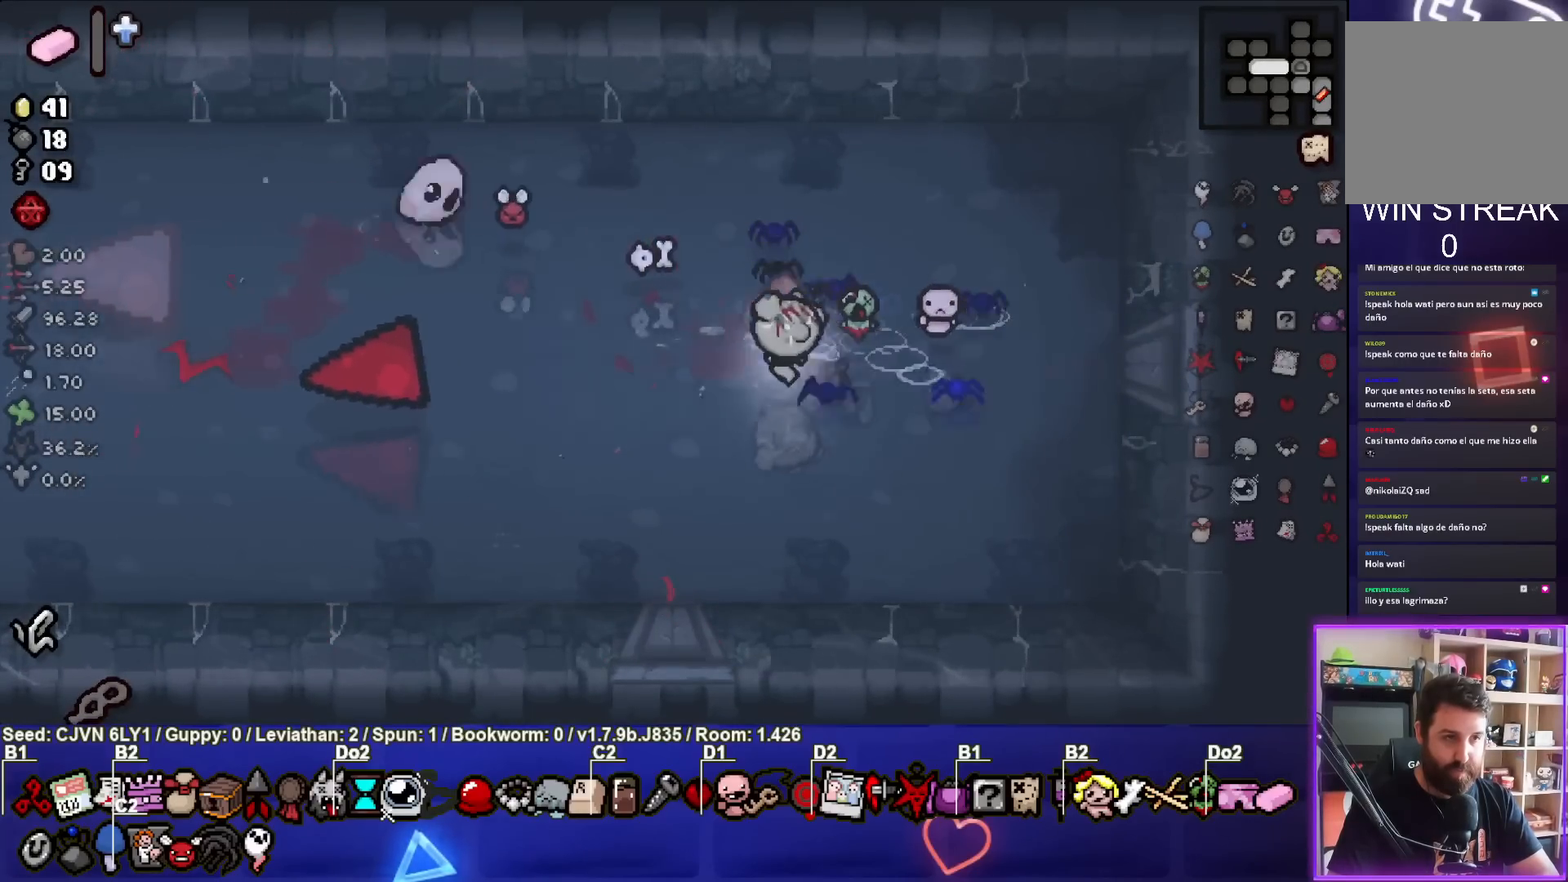
{"buttons": [], "left_stick": "right", "events": [[17, "SQUARE", "down"], [150, "left_stick", "up-right"], [217, "SQUARE", "up"], [233, "left_stick", "right"], [283, "SQUARE", "down"], [400, "SQUARE", "up"]]}
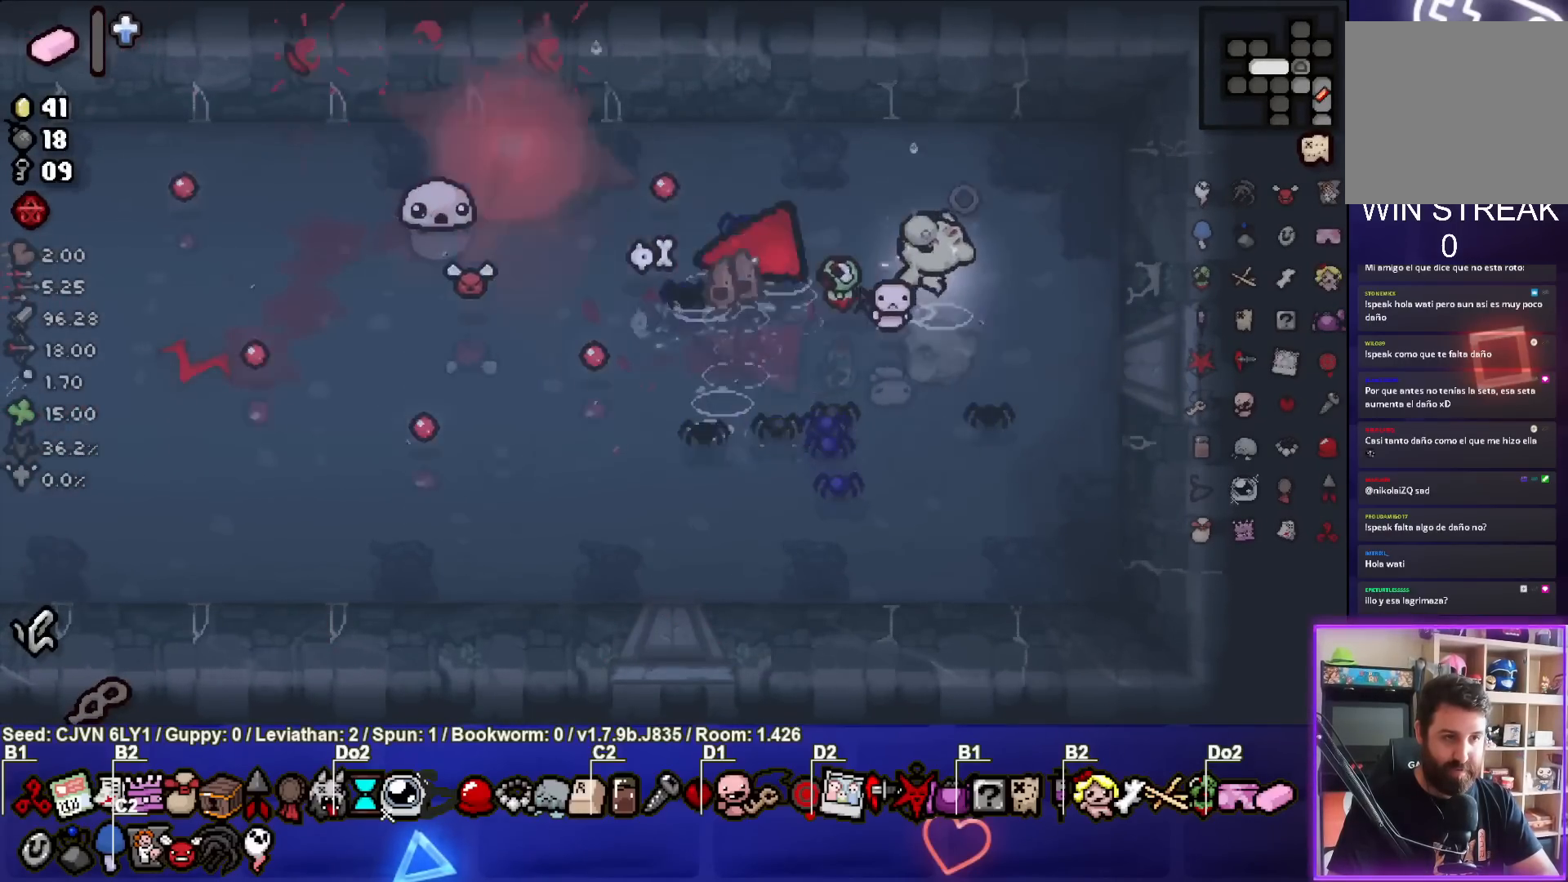
{"buttons": [], "left_stick": "right", "events": [[267, "left_stick", "center"], [383, "left_stick", "right"]]}
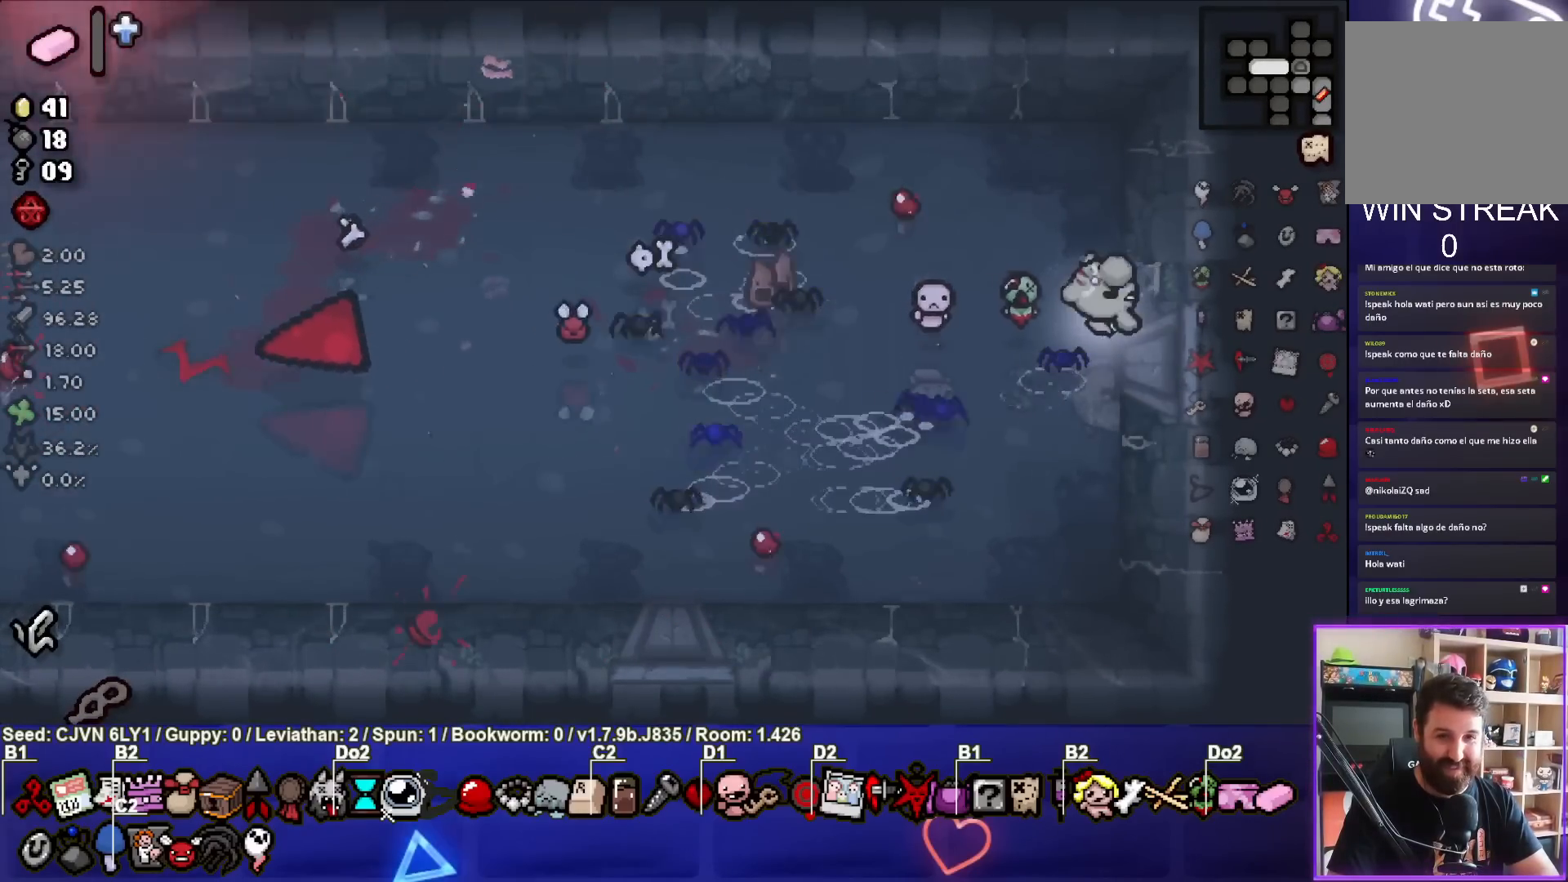
{"buttons": [], "left_stick": "right", "events": []}
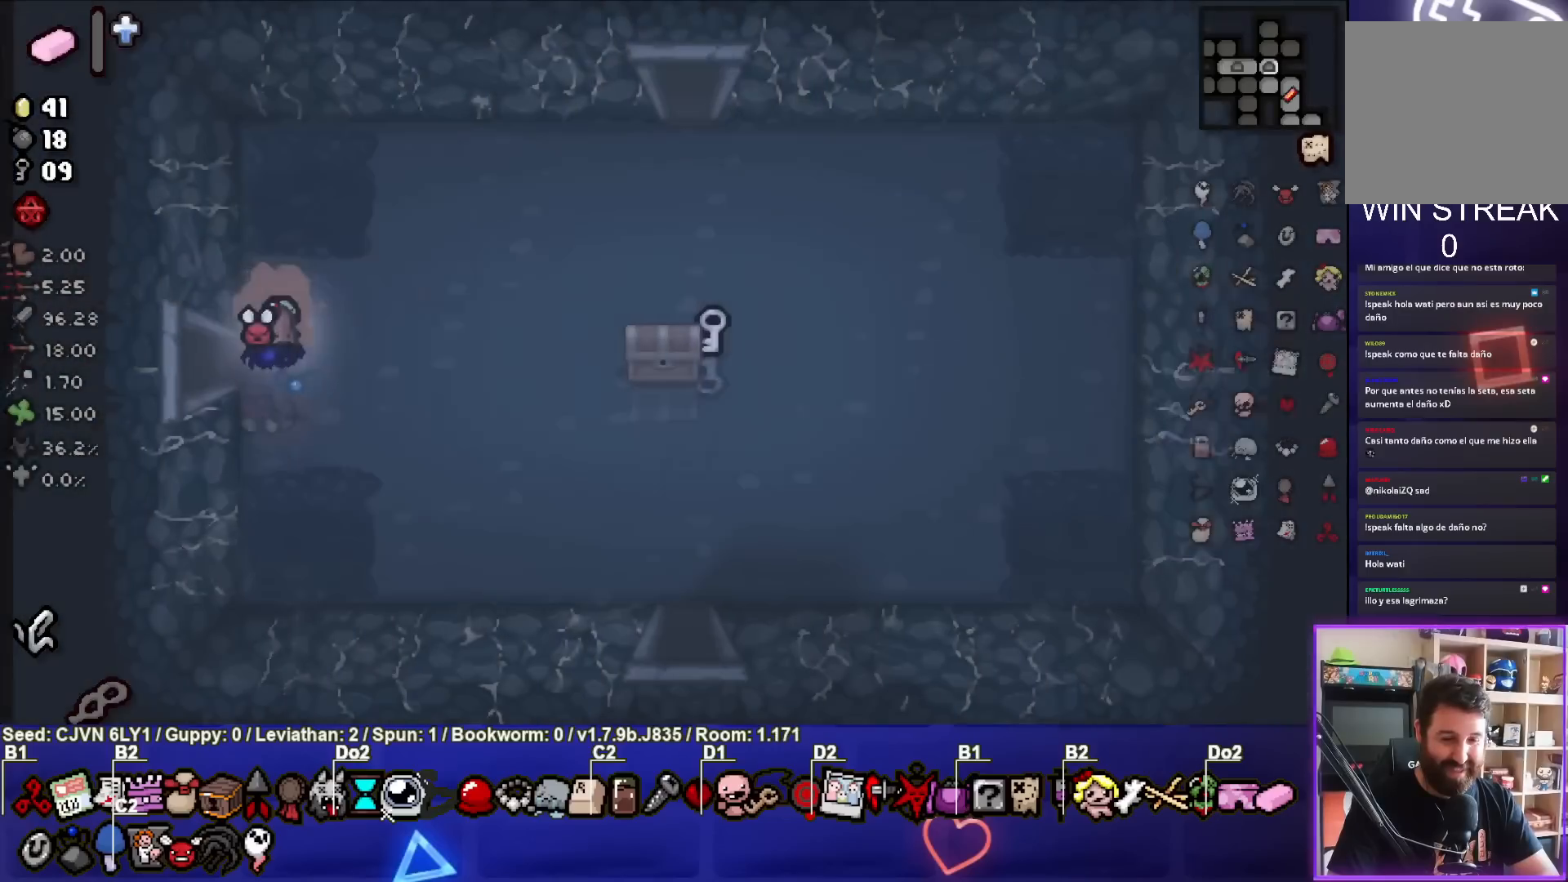
{"buttons": [], "left_stick": "right", "events": []}
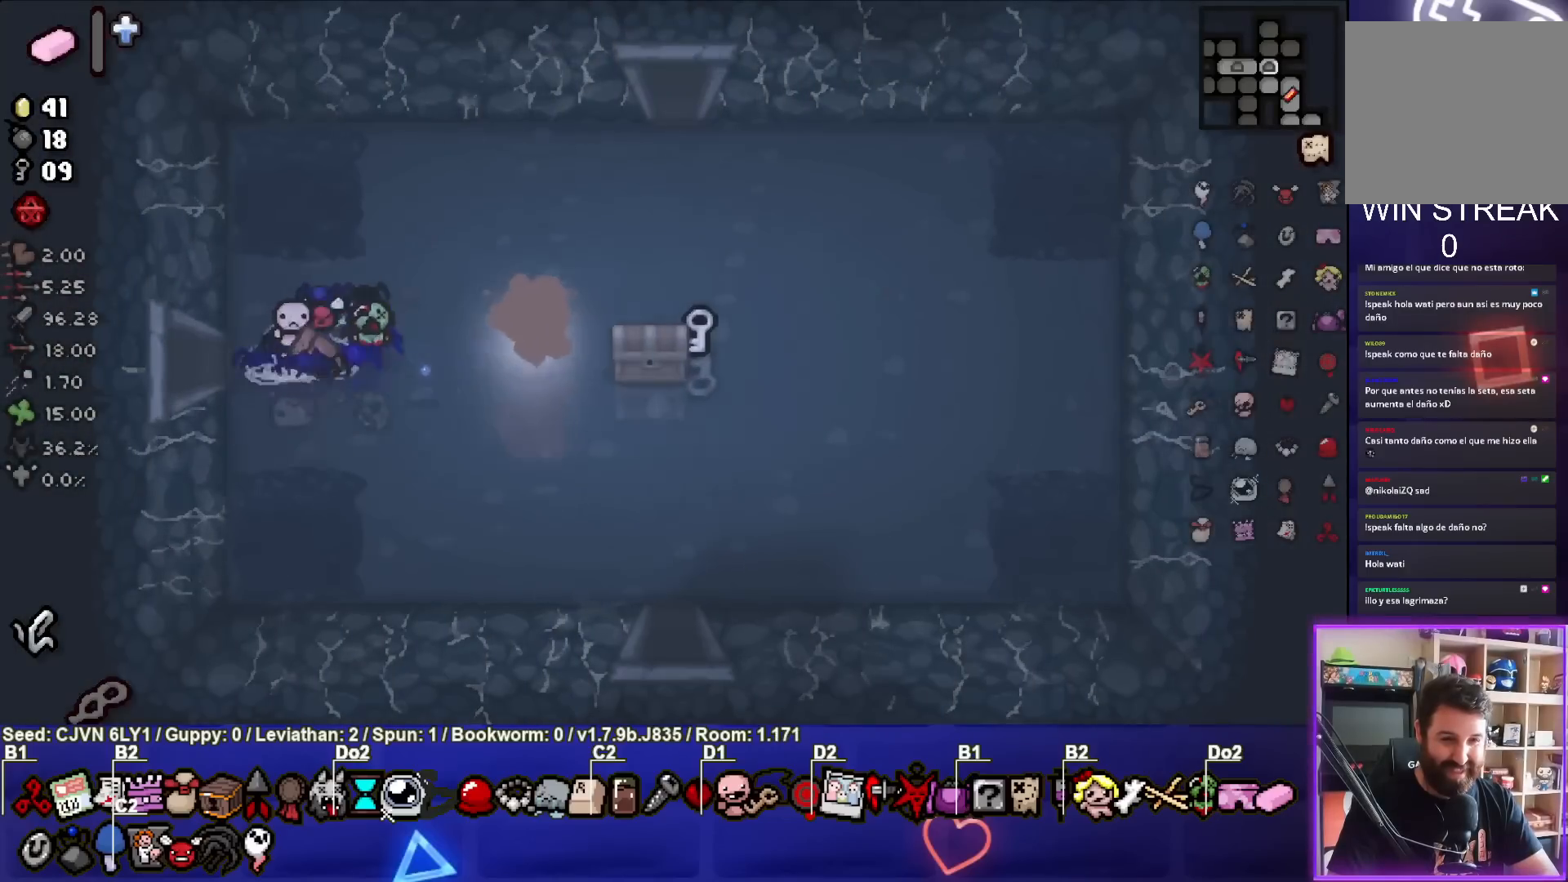
{"buttons": [], "left_stick": "down", "events": [[217, "left_stick", "down"]]}
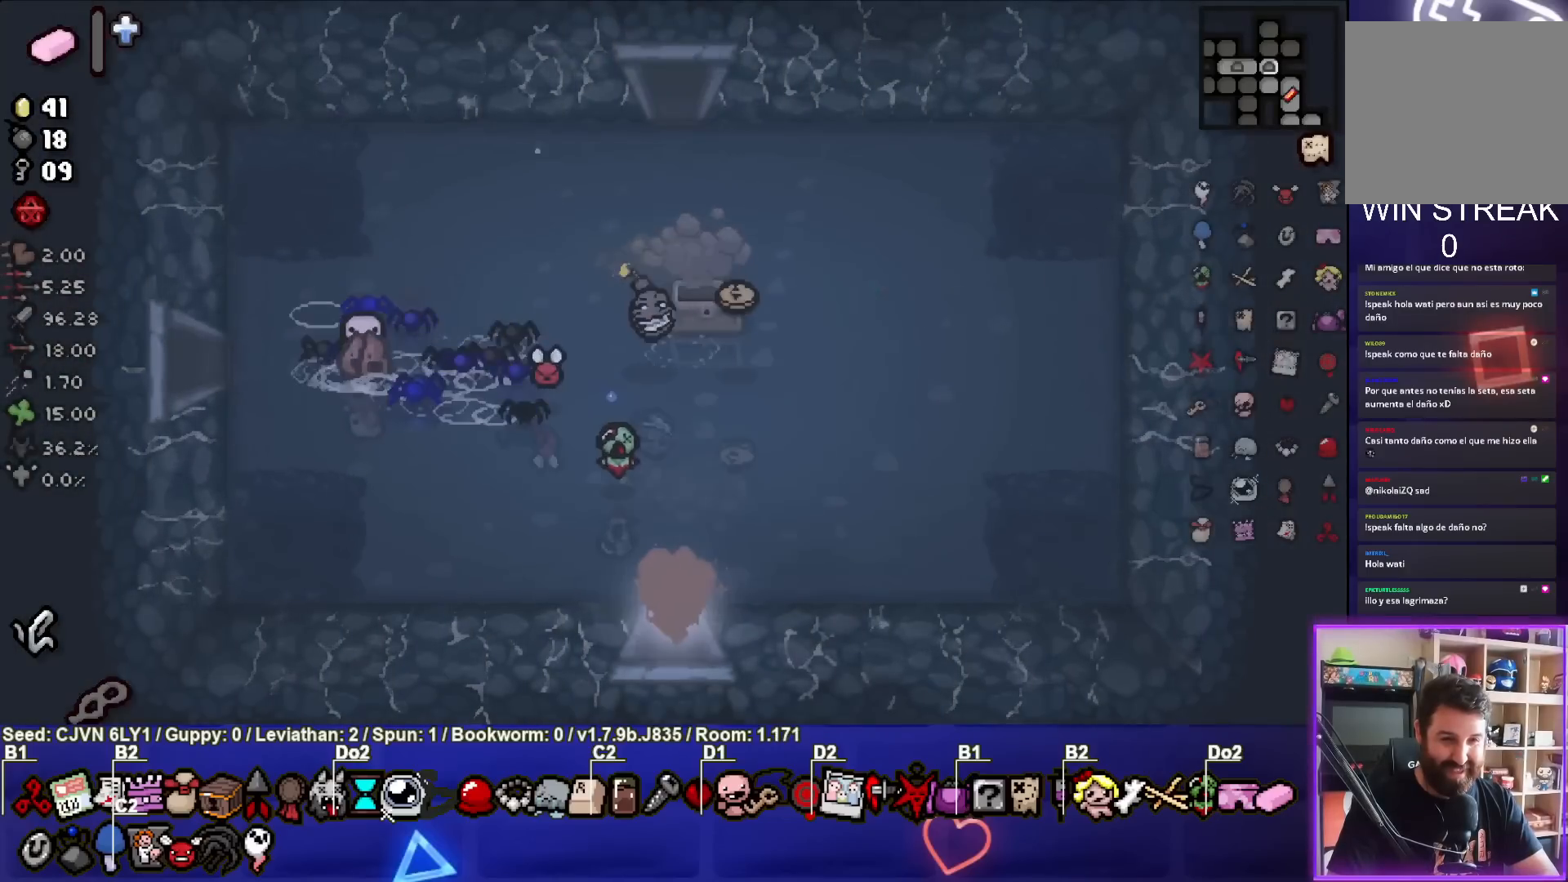
{"buttons": [], "left_stick": "down-right", "events": [[217, "left_stick", "center"], [467, "left_stick", "down-right"]]}
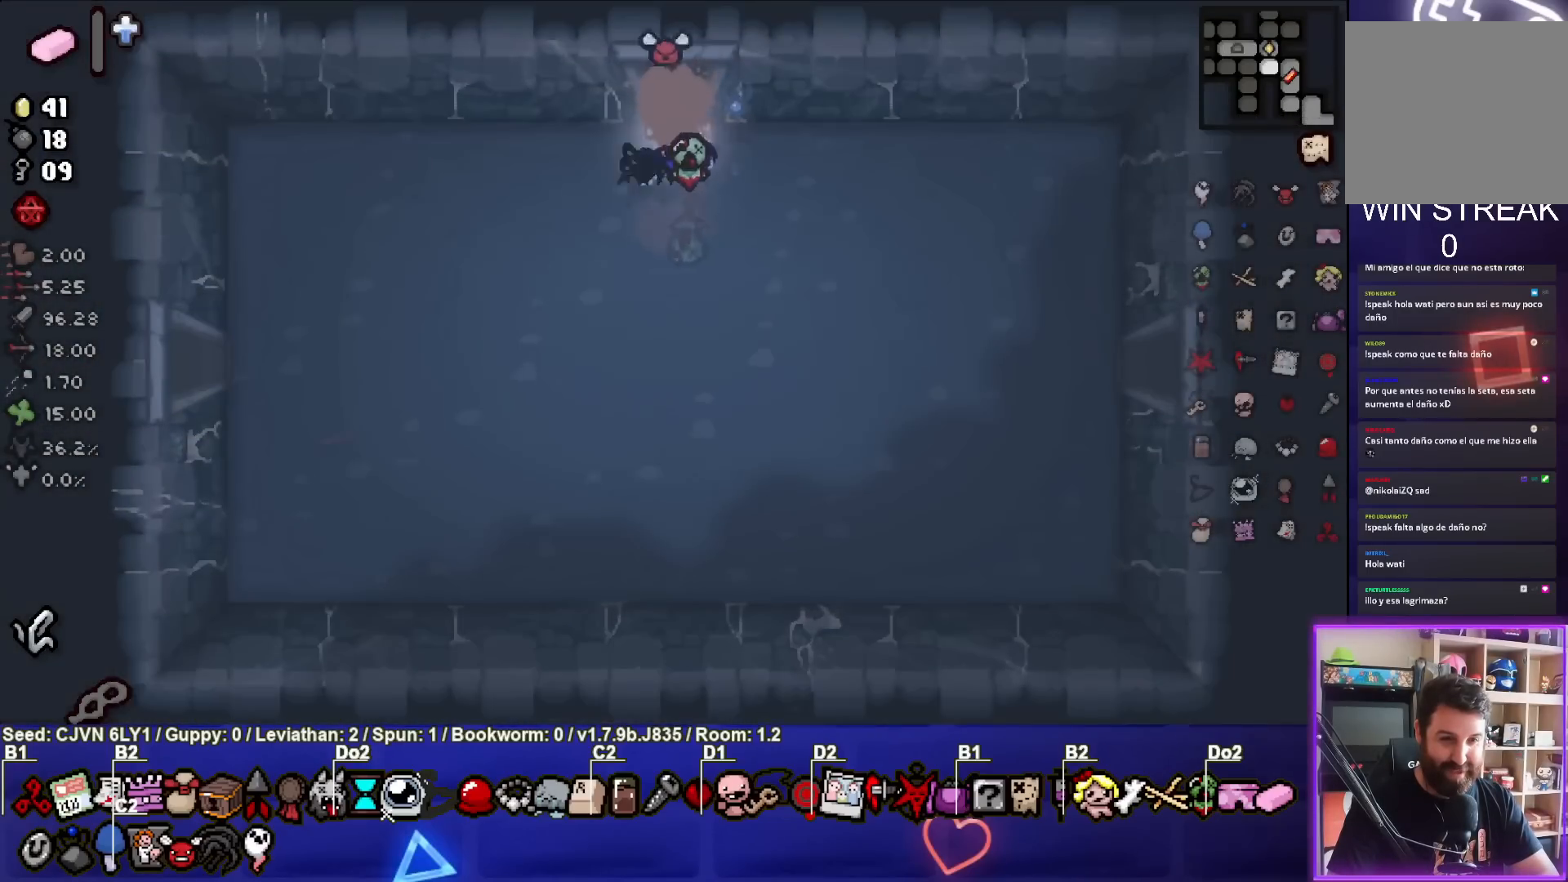
{"buttons": [], "left_stick": "right", "events": [[483, "left_stick", "right"]]}
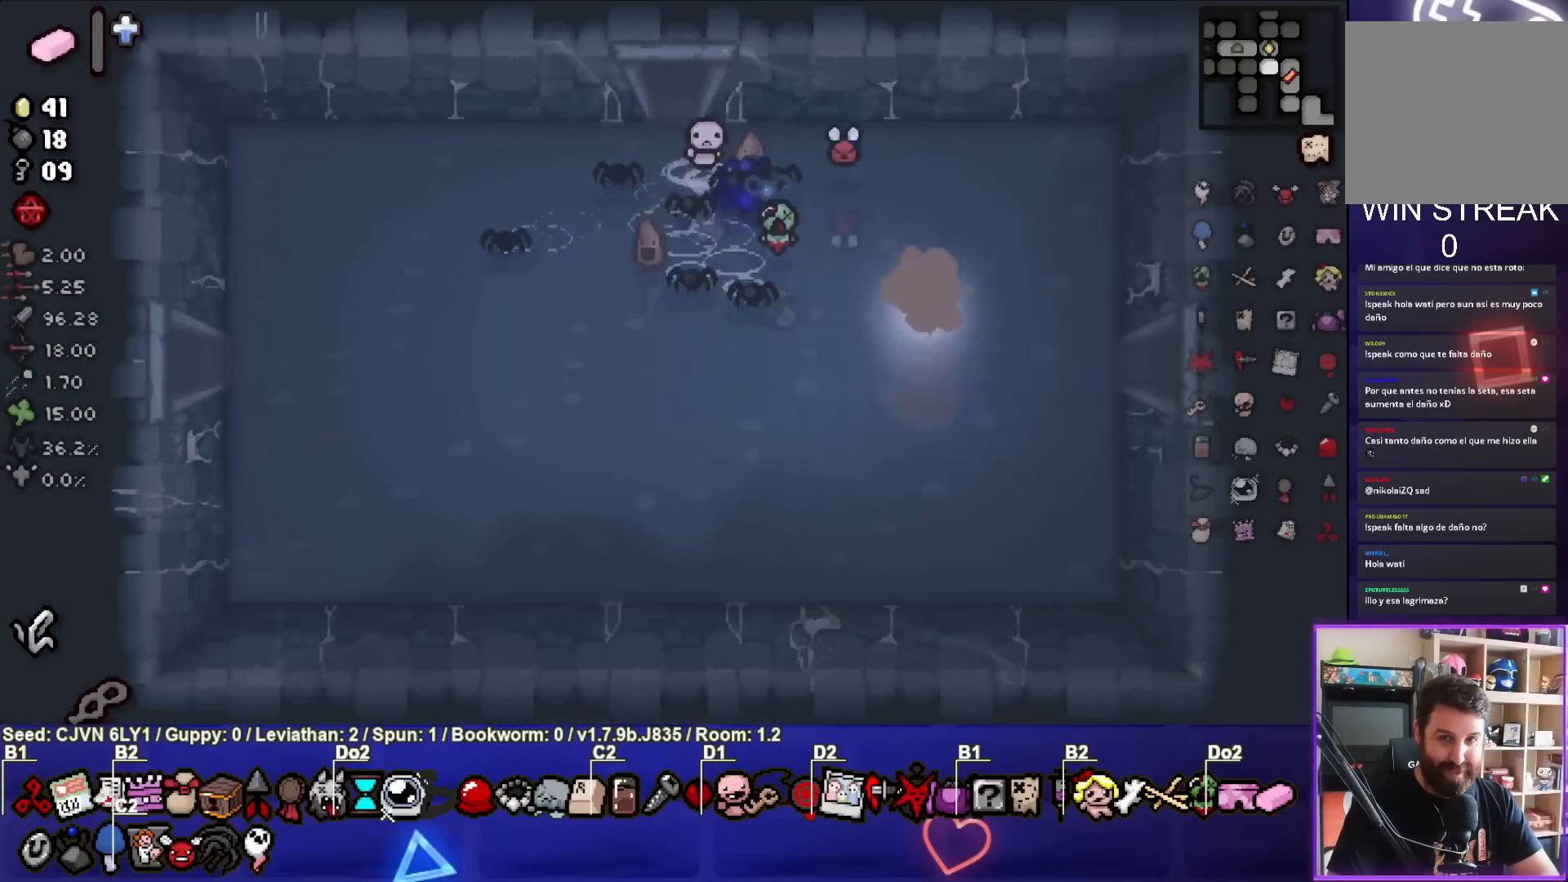
{"buttons": [], "left_stick": "center", "events": [[400, "left_stick", "center"]]}
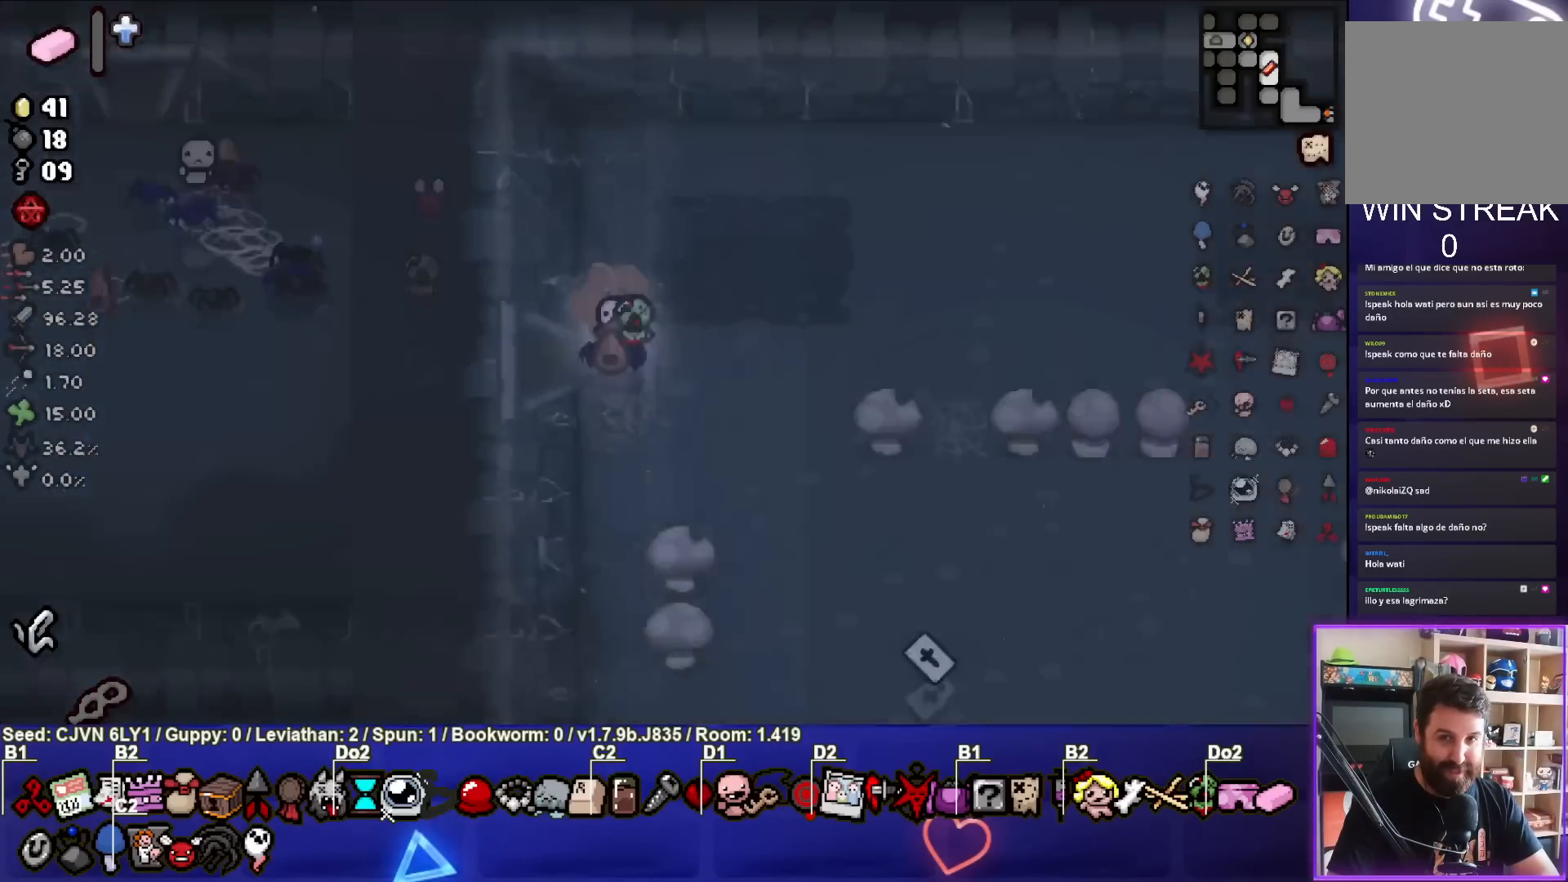
{"buttons": [], "left_stick": "down-right", "events": [[50, "left_stick", "down-right"]]}
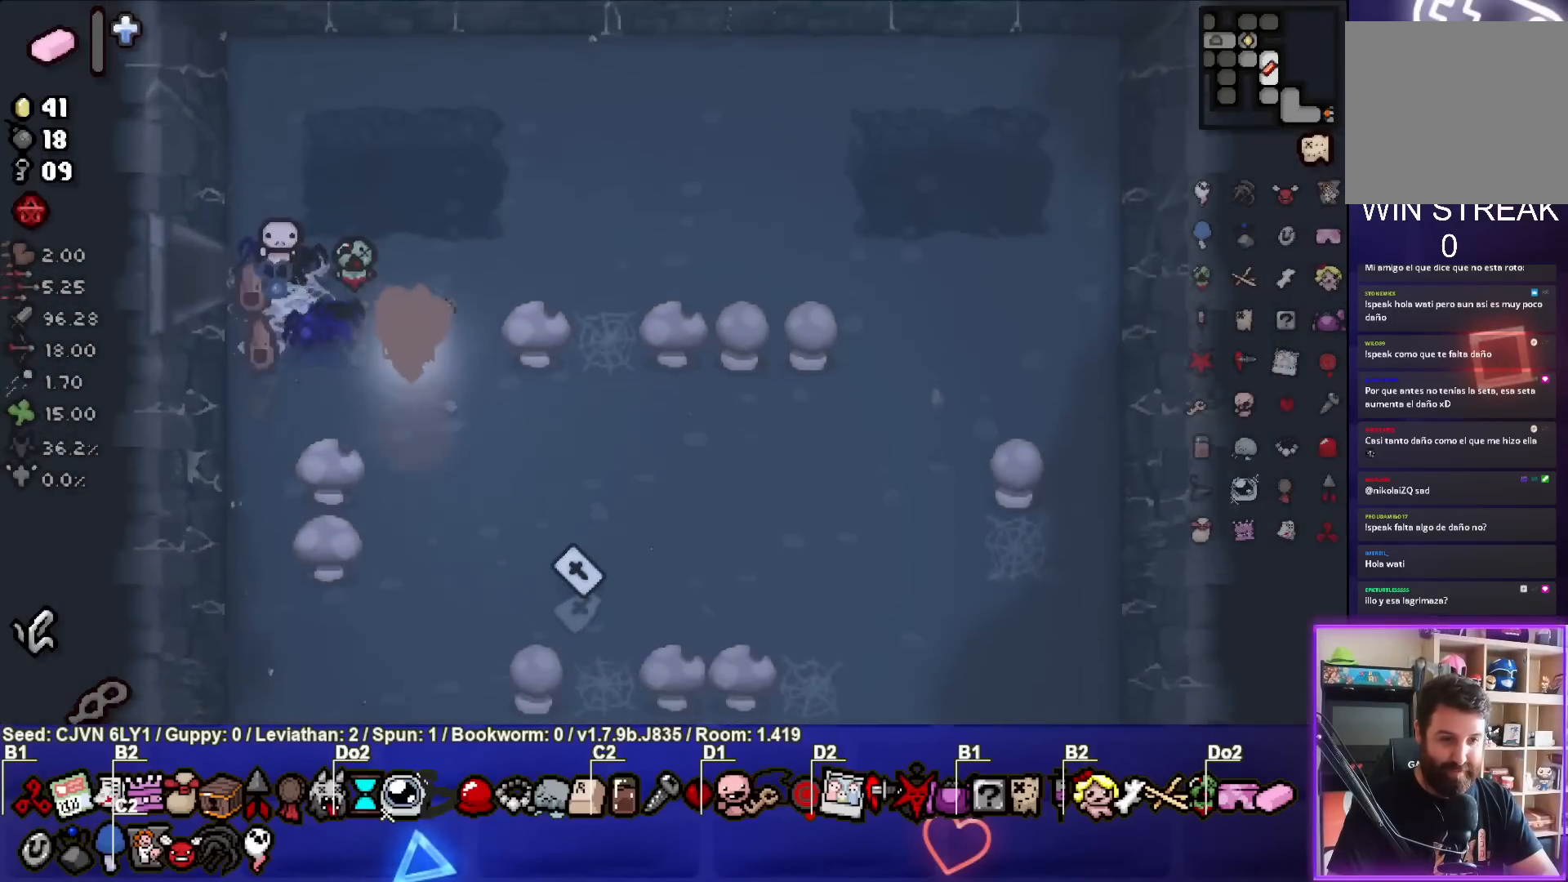
{"buttons": [], "left_stick": "up-left", "events": [[283, "left_stick", "center"], [367, "left_stick", "up-left"]]}
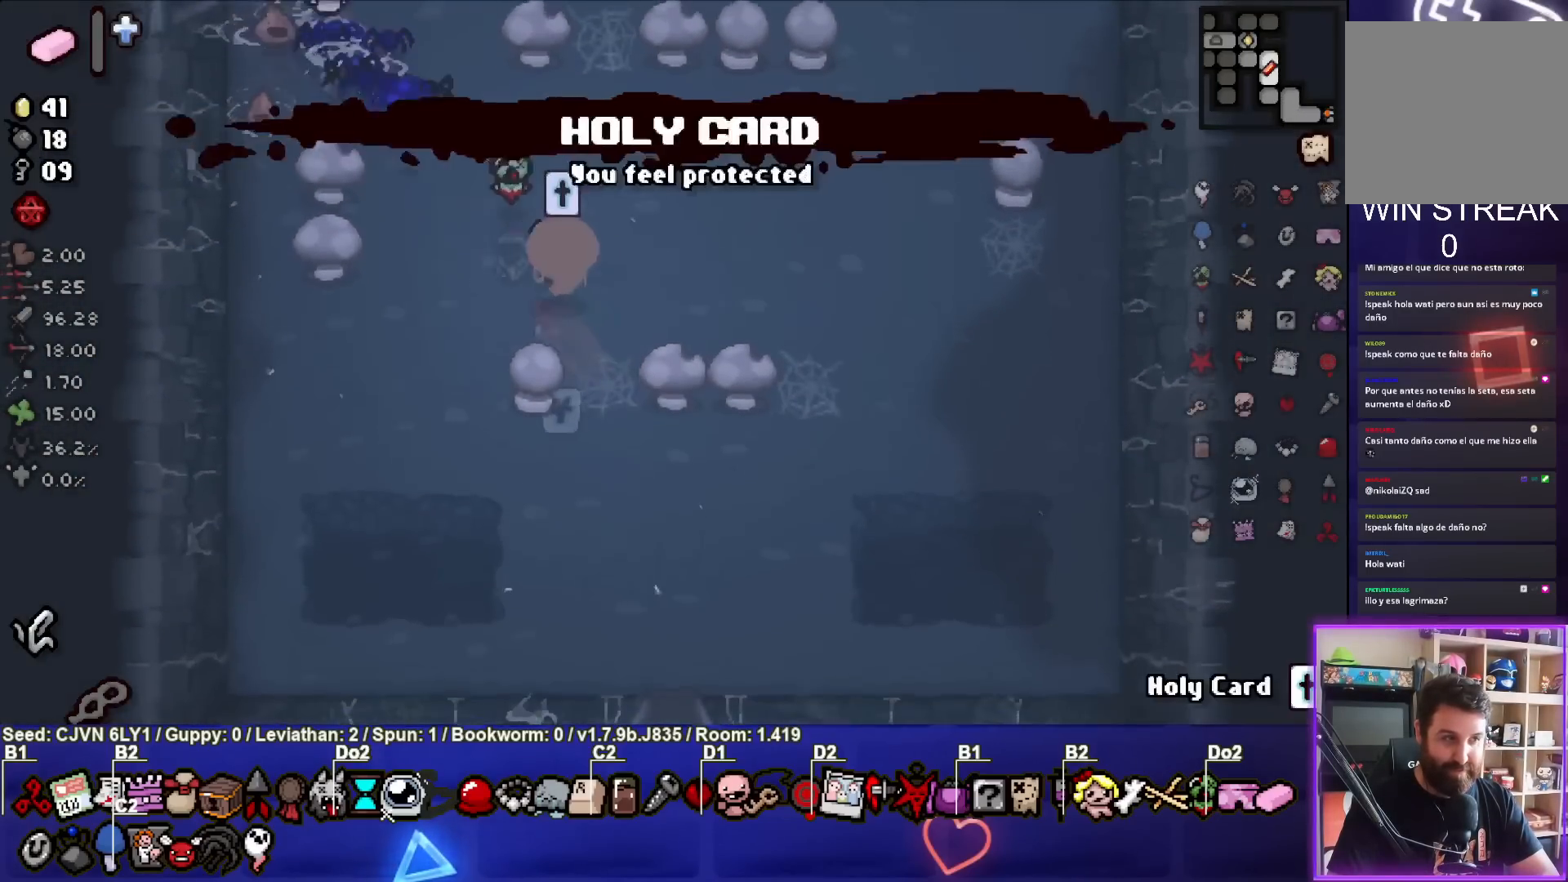
{"buttons": [], "left_stick": "up-left", "events": []}
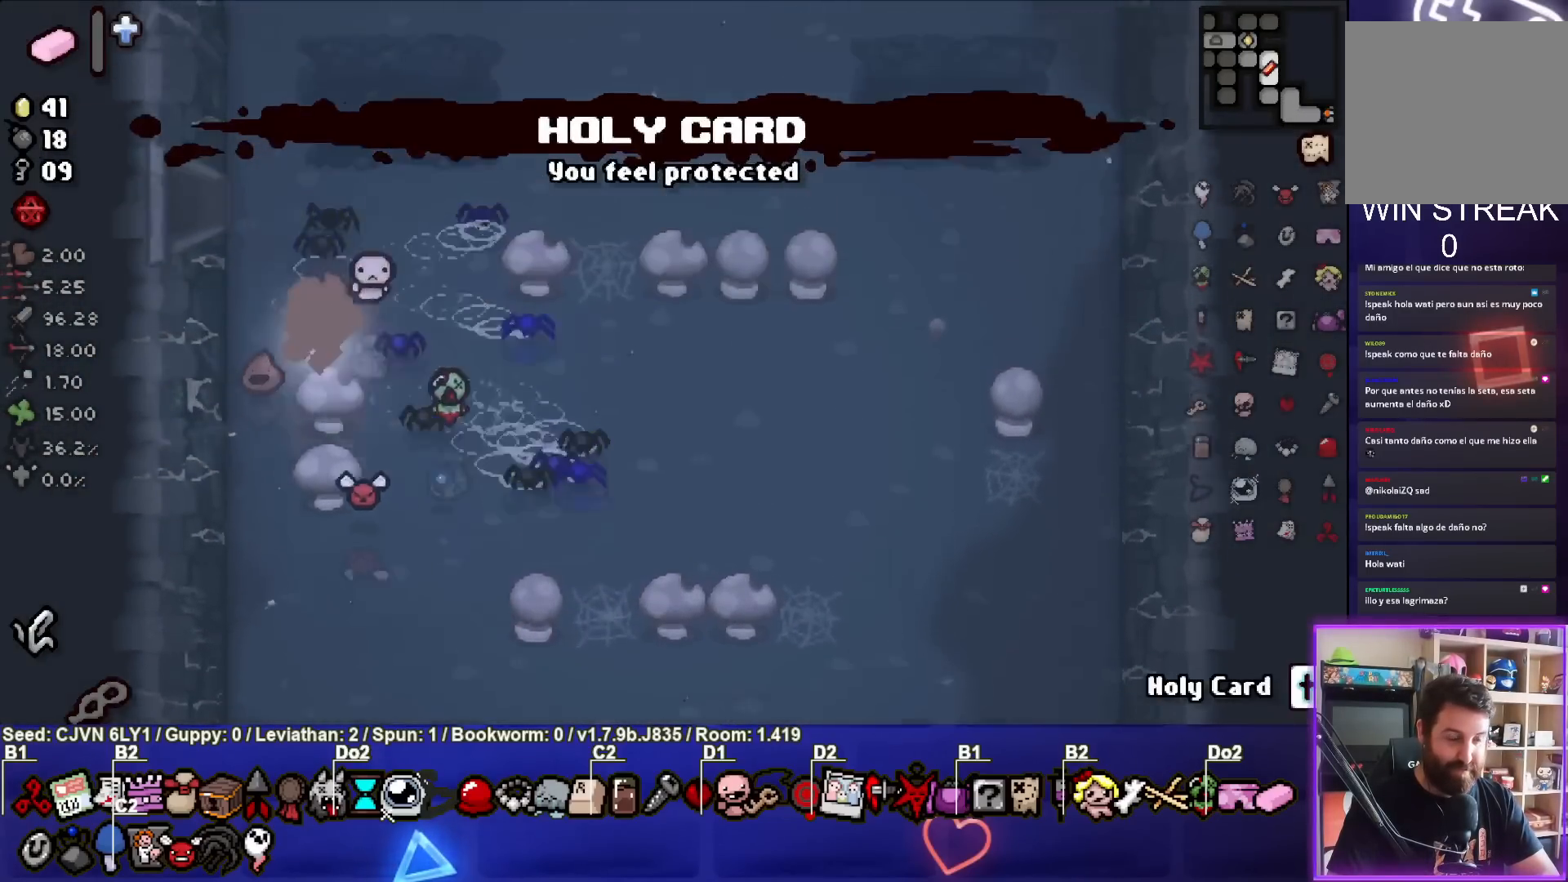
{"buttons": [], "left_stick": "left", "events": [[350, "left_stick", "left"]]}
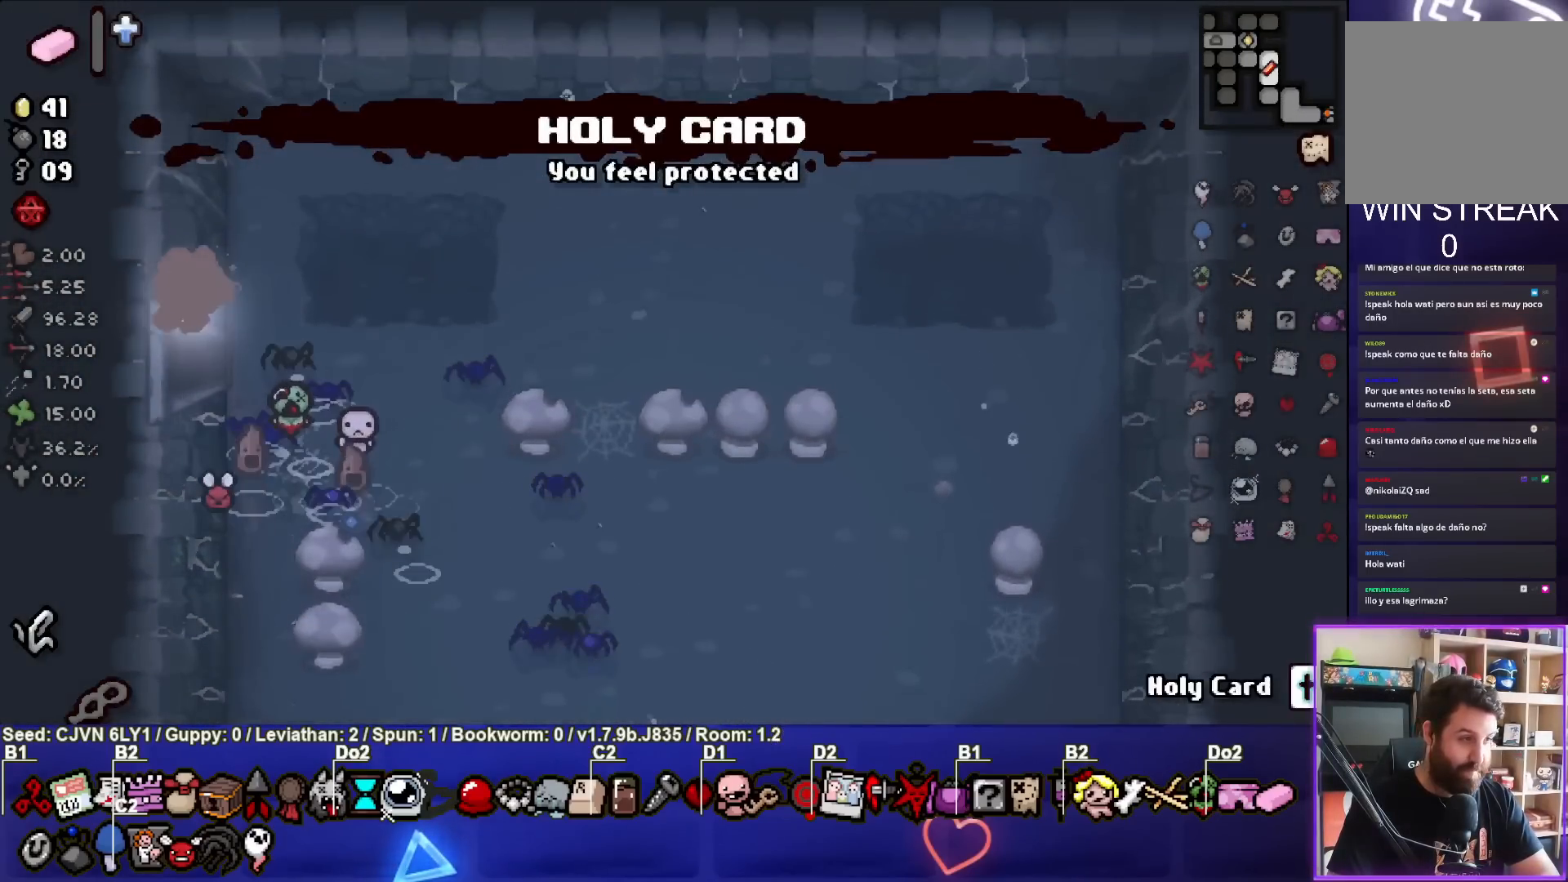
{"buttons": [], "left_stick": "left", "events": [[67, "left_stick", "center"], [250, "left_stick", "left"]]}
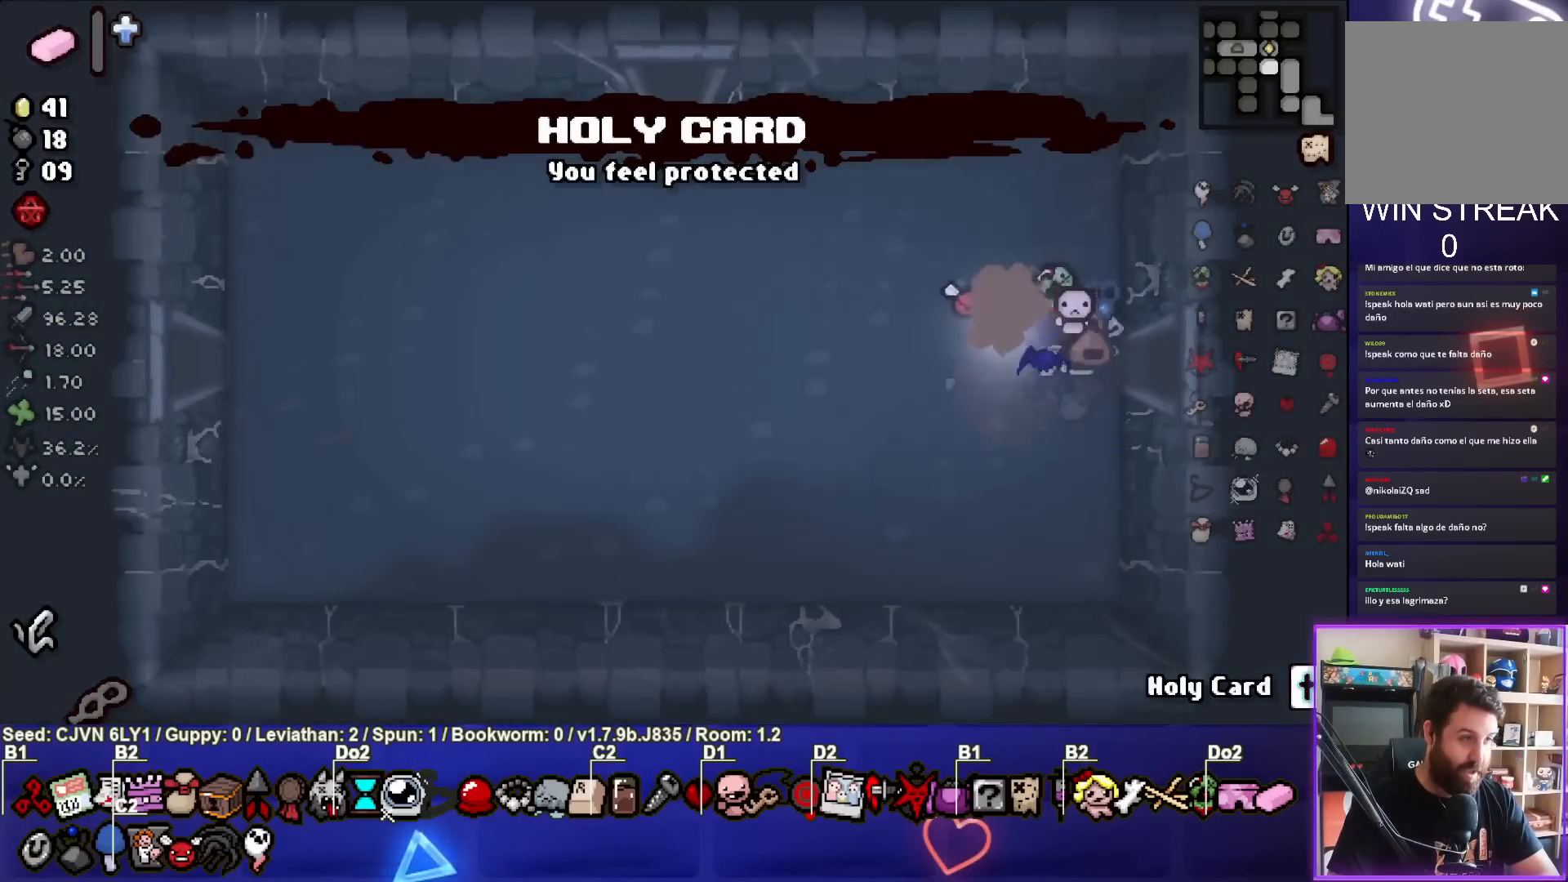
{"buttons": [], "left_stick": "left", "events": []}
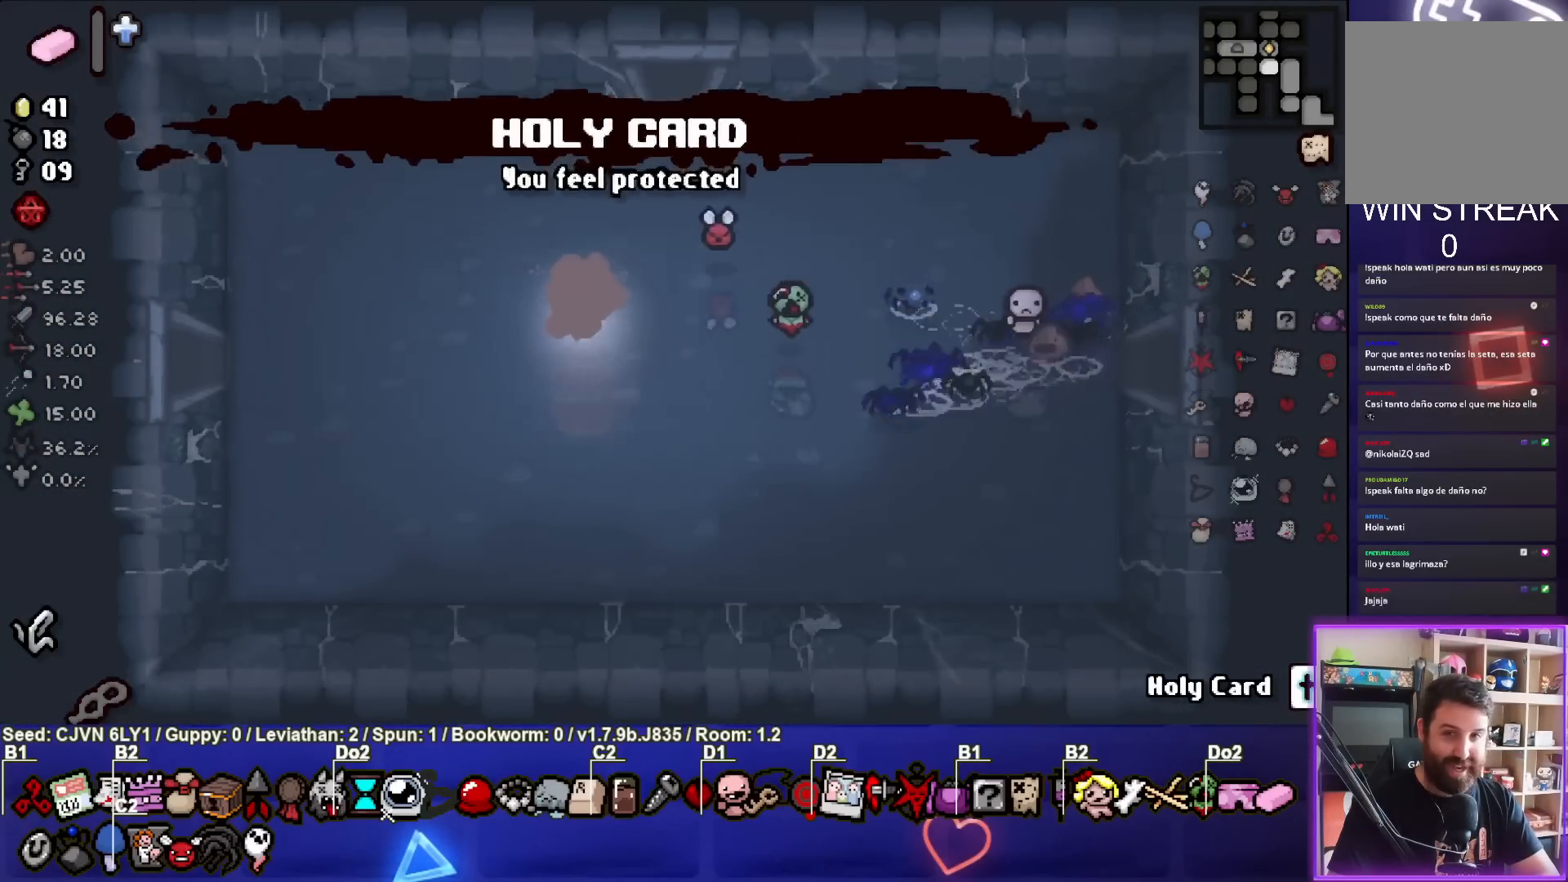
{"buttons": ["SQUARE"], "left_stick": "left", "events": [[67, "SQUARE", "down"]]}
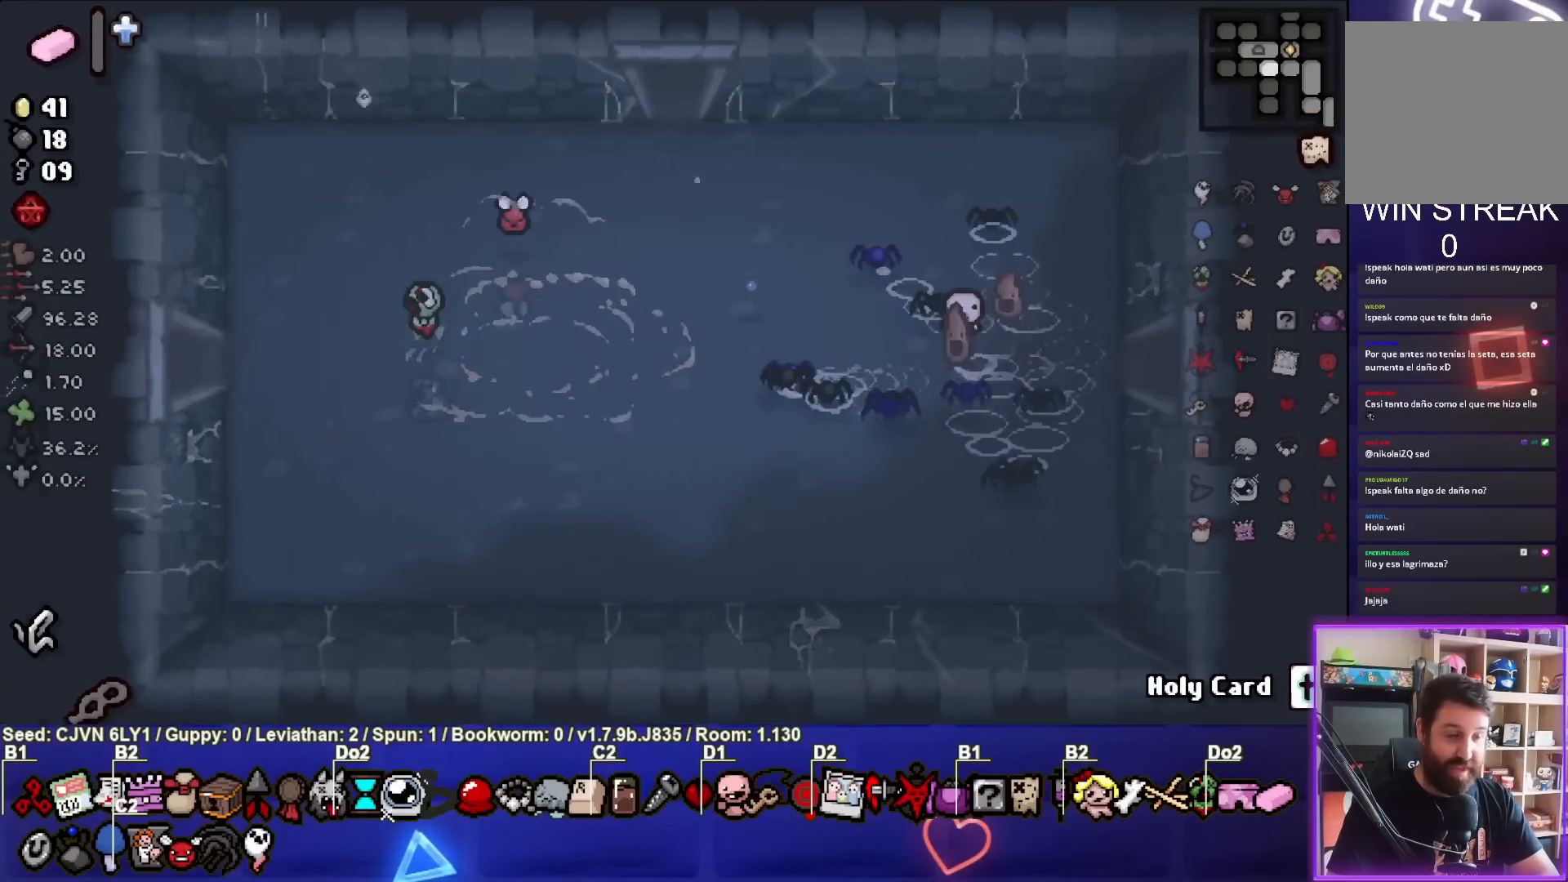
{"buttons": ["SQUARE"], "left_stick": "center", "events": [[167, "left_stick", "center"]]}
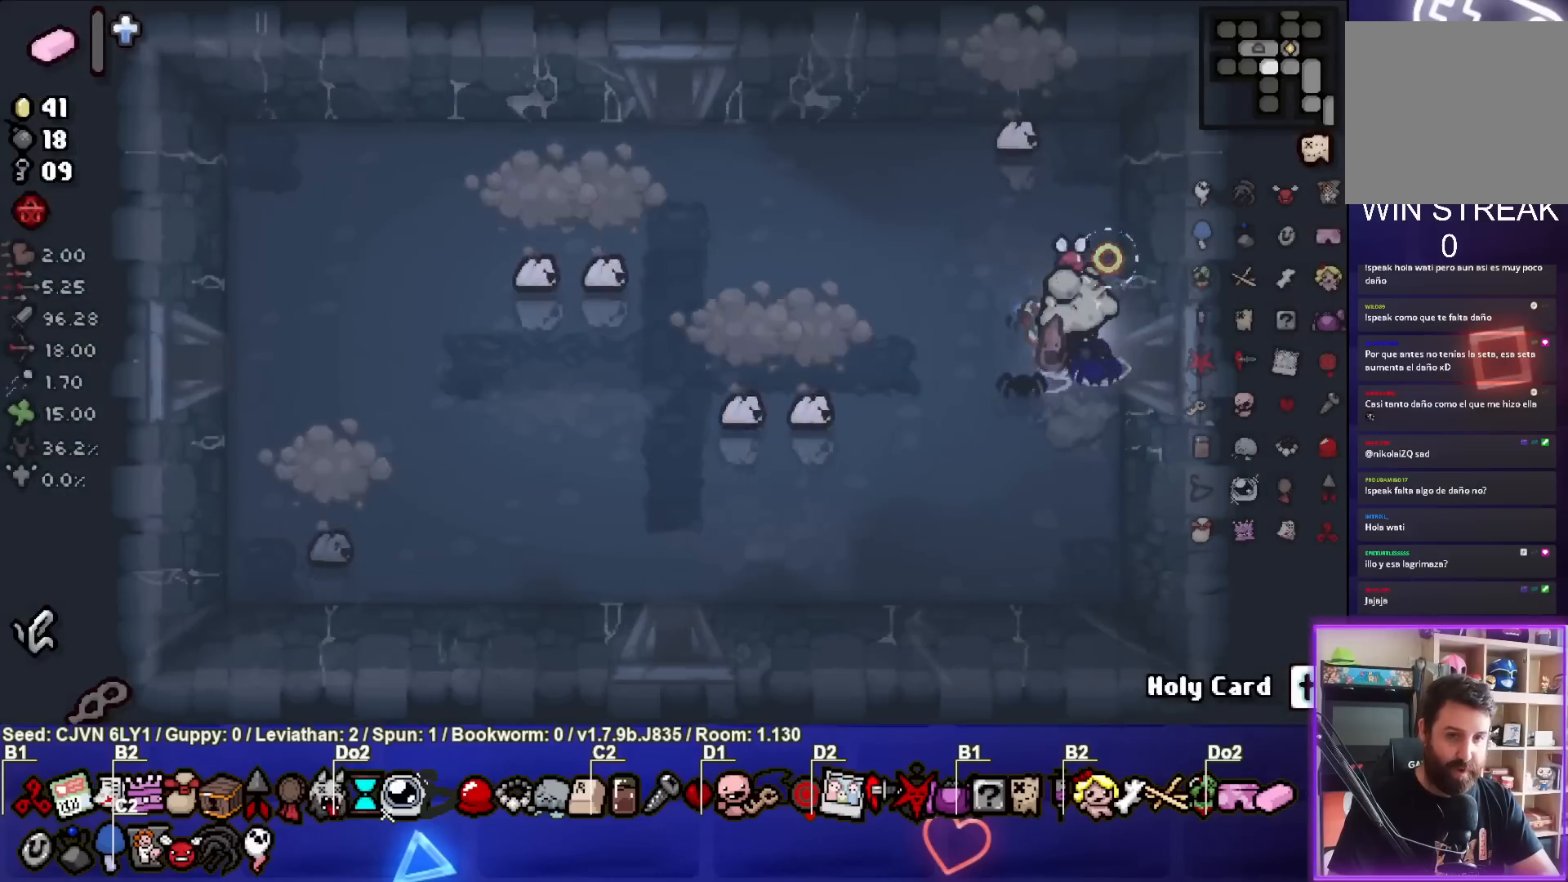
{"buttons": ["SQUARE"], "left_stick": "up-right", "events": [[117, "left_stick", "down-left"], [250, "SQUARE", "up"], [317, "SQUARE", "down"], [367, "left_stick", "center"], [450, "left_stick", "up-right"]]}
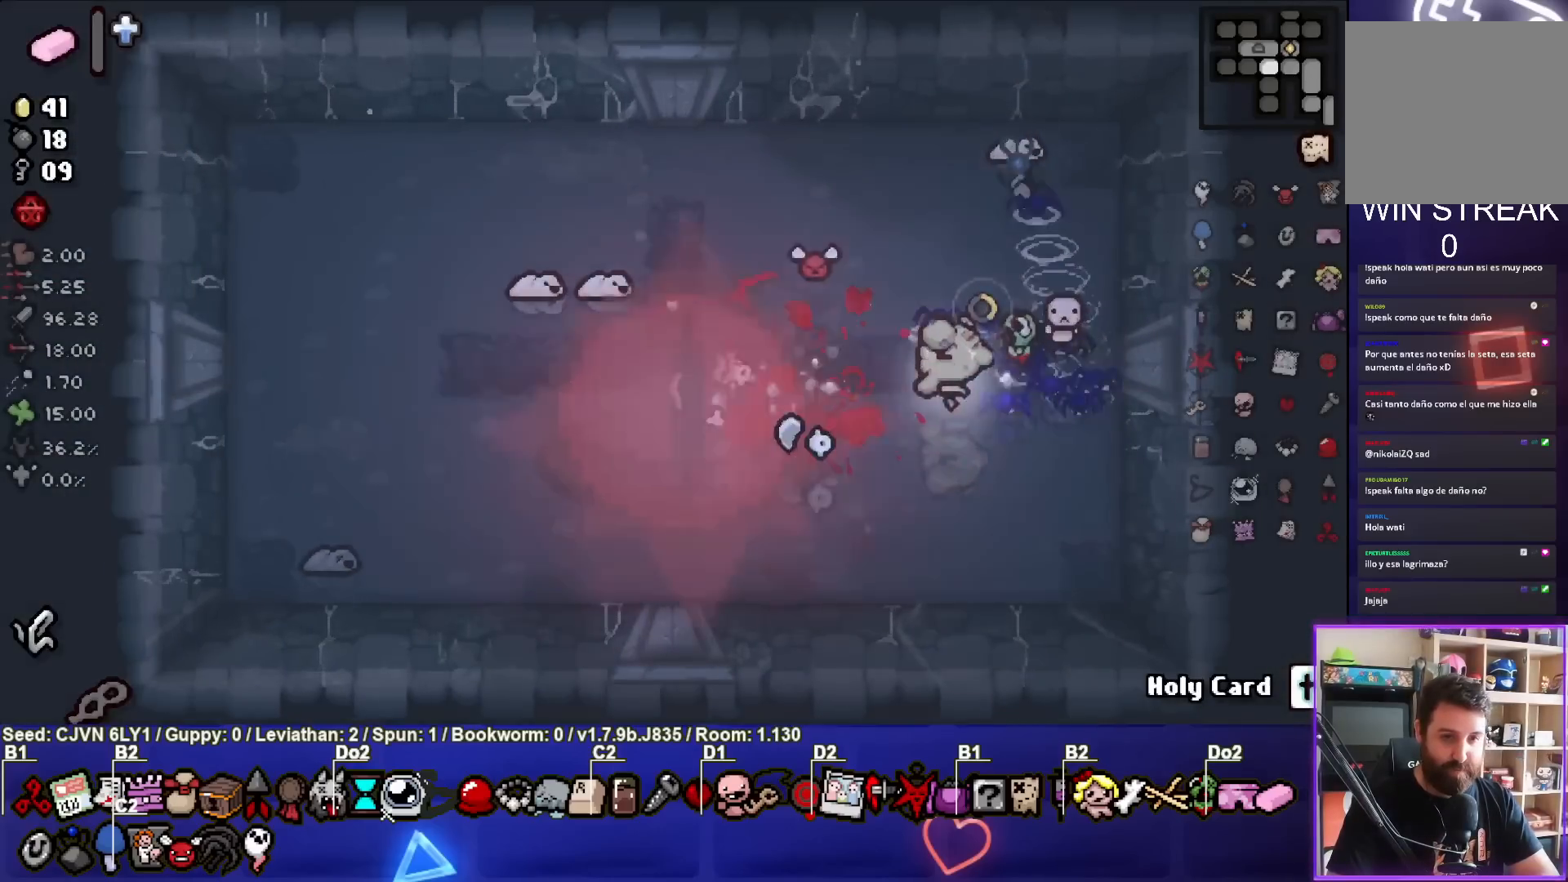
{"buttons": ["SQUARE"], "left_stick": "down-right", "events": [[100, "left_stick", "up-left"], [233, "SQUARE", "up"], [283, "SQUARE", "down"], [317, "left_stick", "center"], [417, "left_stick", "down-right"]]}
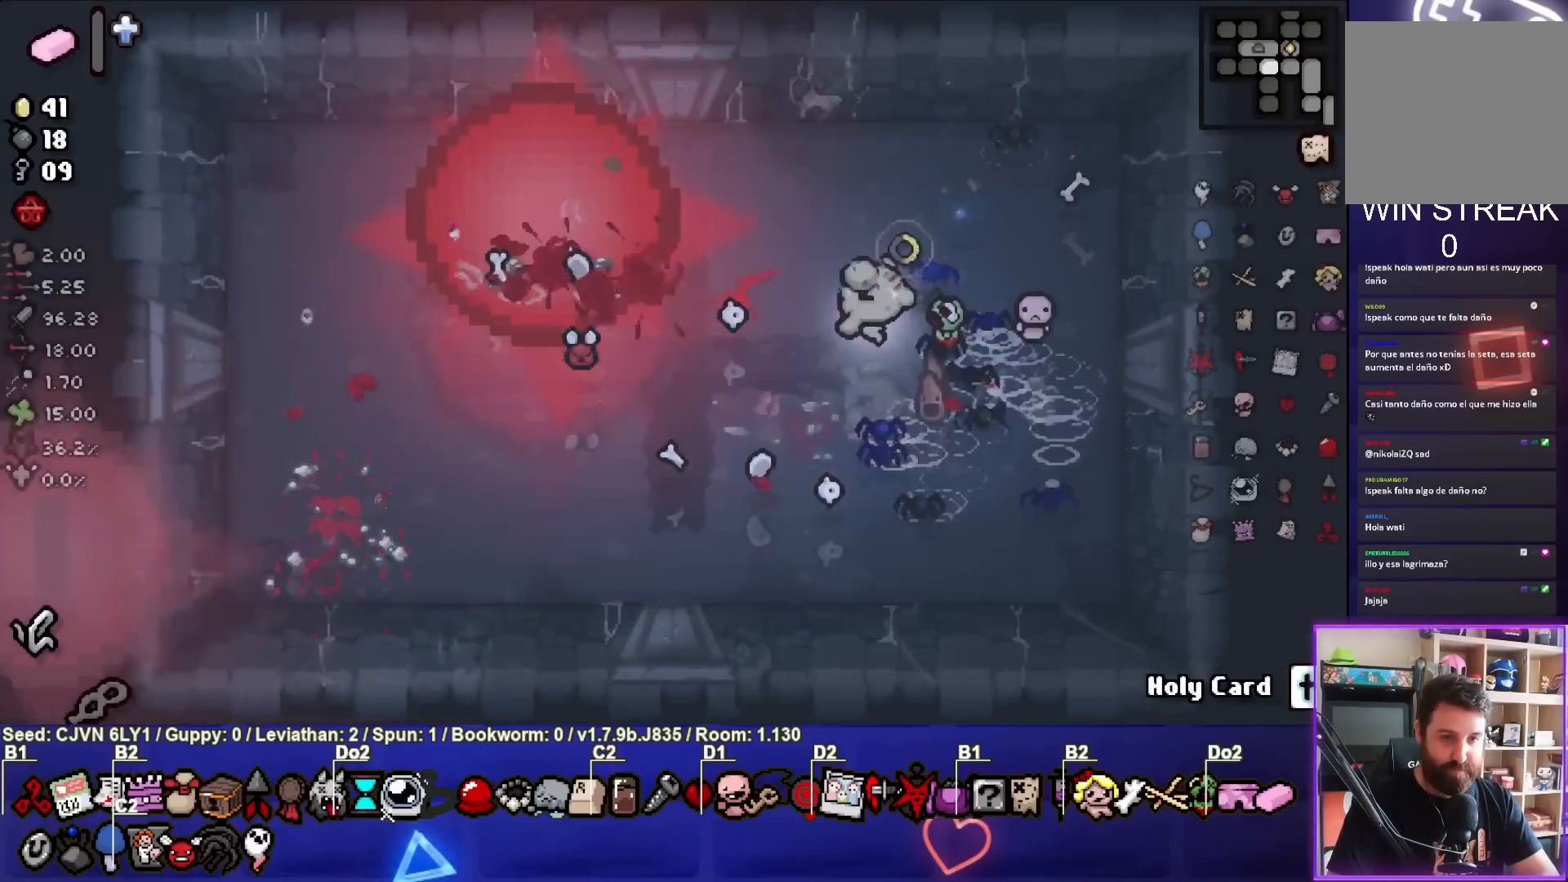
{"buttons": ["SQUARE"], "left_stick": "left", "events": [[233, "left_stick", "center"], [433, "left_stick", "left"]]}
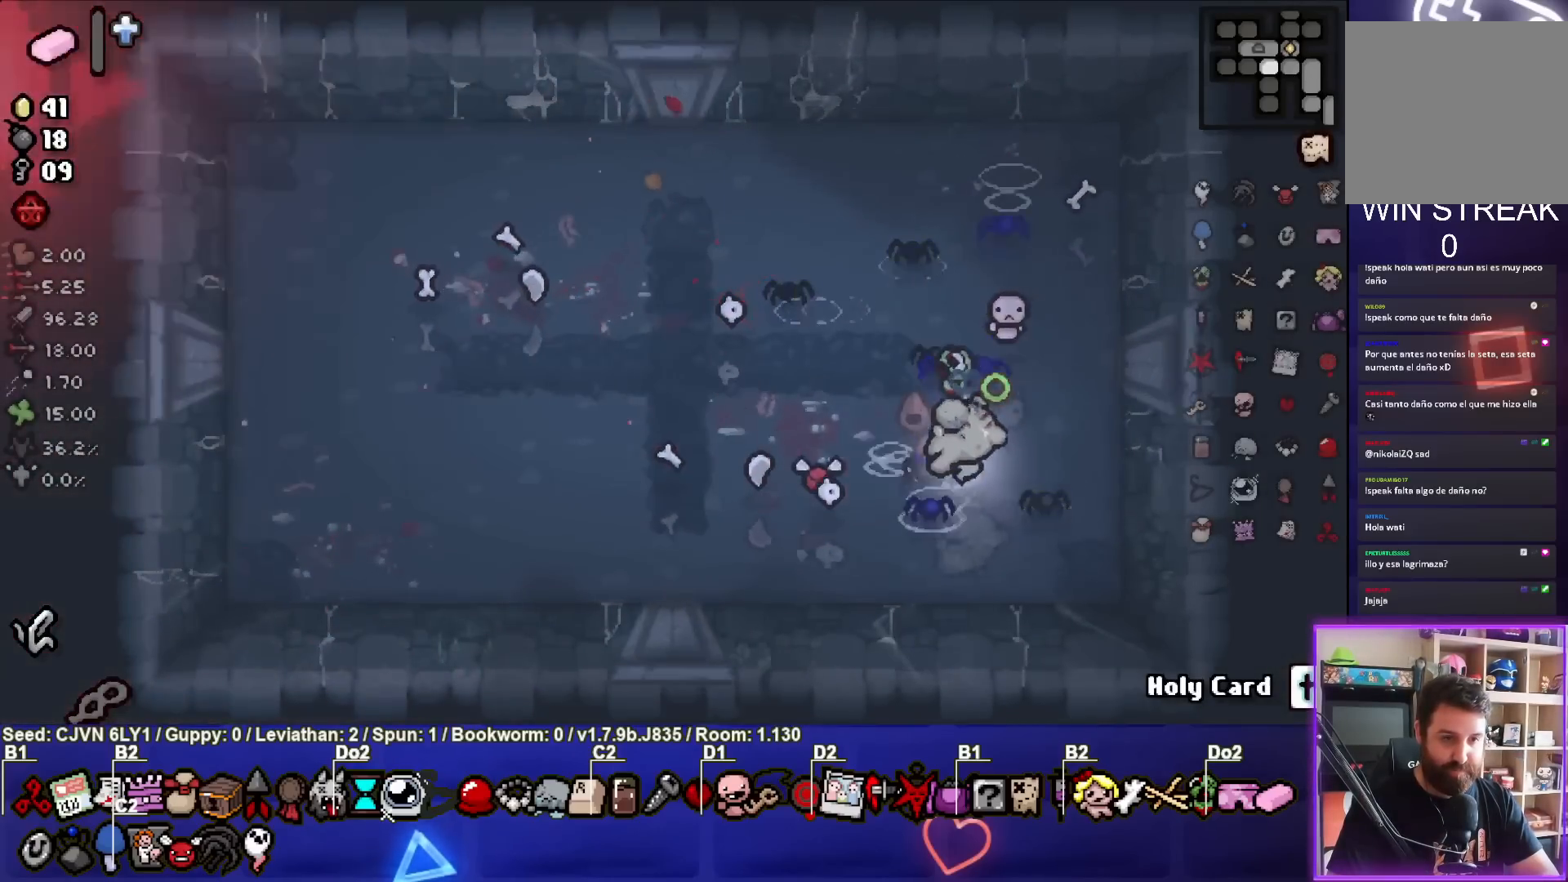
{"buttons": ["CROSS"], "left_stick": "down-left", "events": [[300, "CROSS", "down"], [367, "left_stick", "down-left"], [383, "SQUARE", "up"]]}
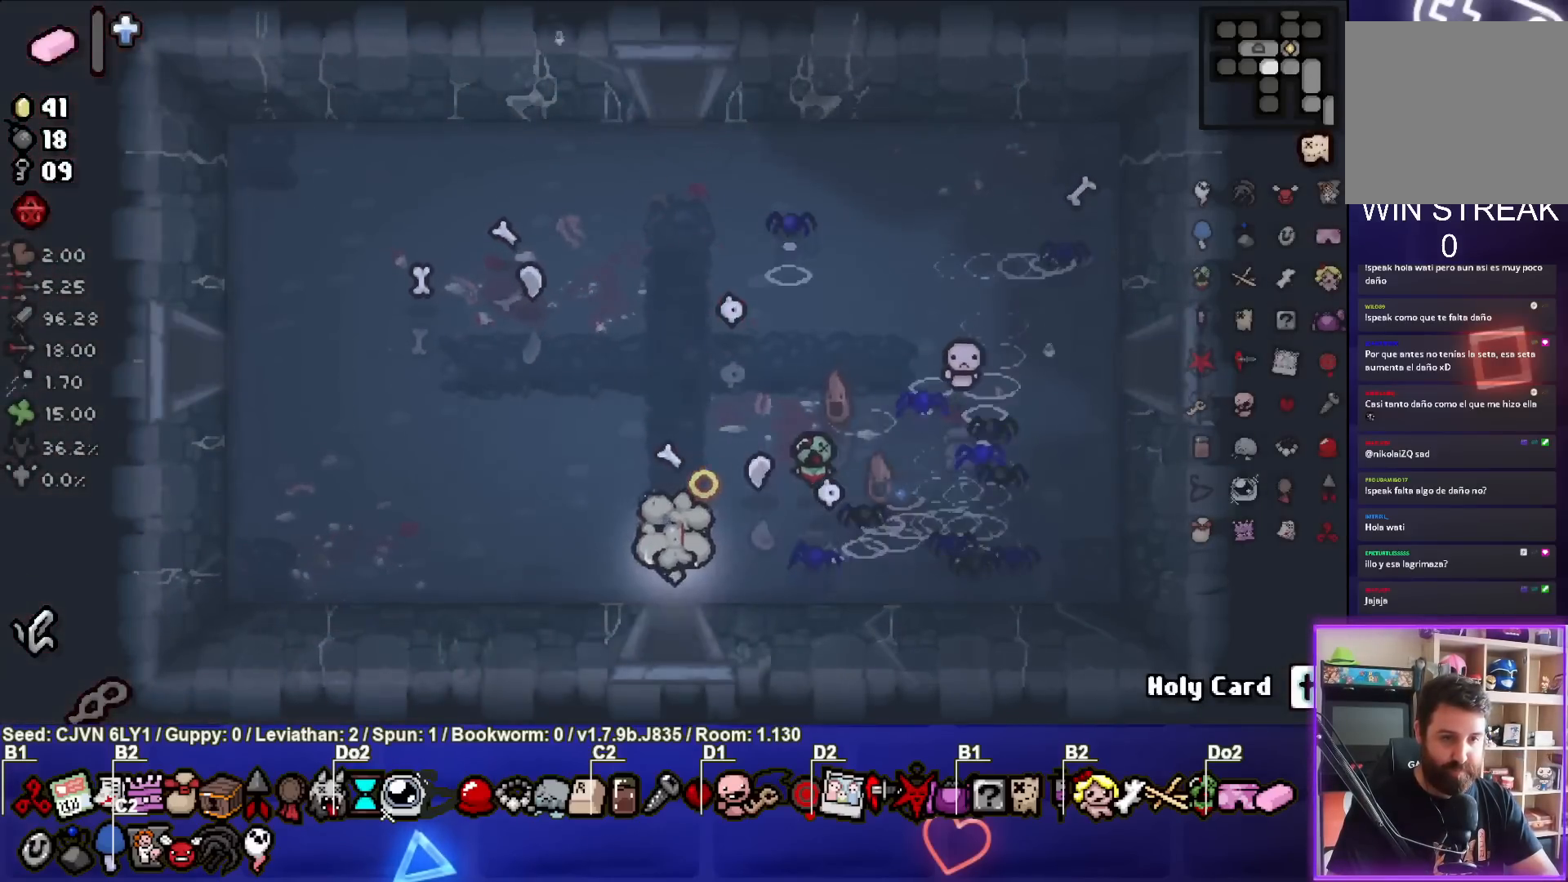
{"buttons": ["CROSS"], "left_stick": "center", "events": [[17, "left_stick", "down"], [250, "left_stick", "center"]]}
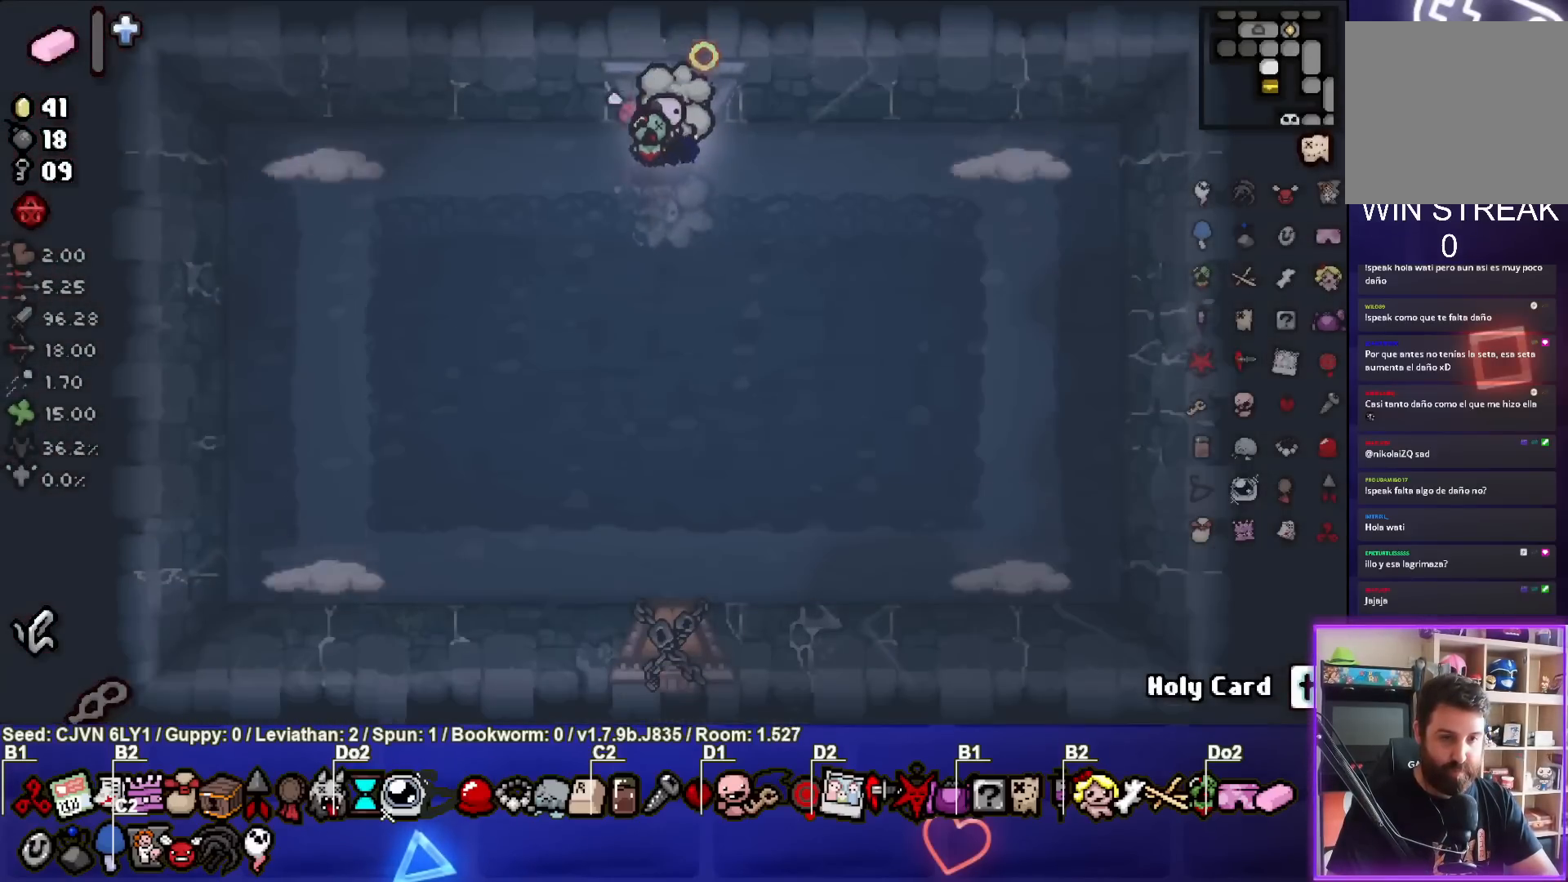
{"buttons": ["SQUARE"], "left_stick": "down", "events": [[200, "left_stick", "left"], [250, "SQUARE", "down"], [300, "CROSS", "up"], [383, "SQUARE", "up"], [467, "SQUARE", "down"], [483, "left_stick", "down"]]}
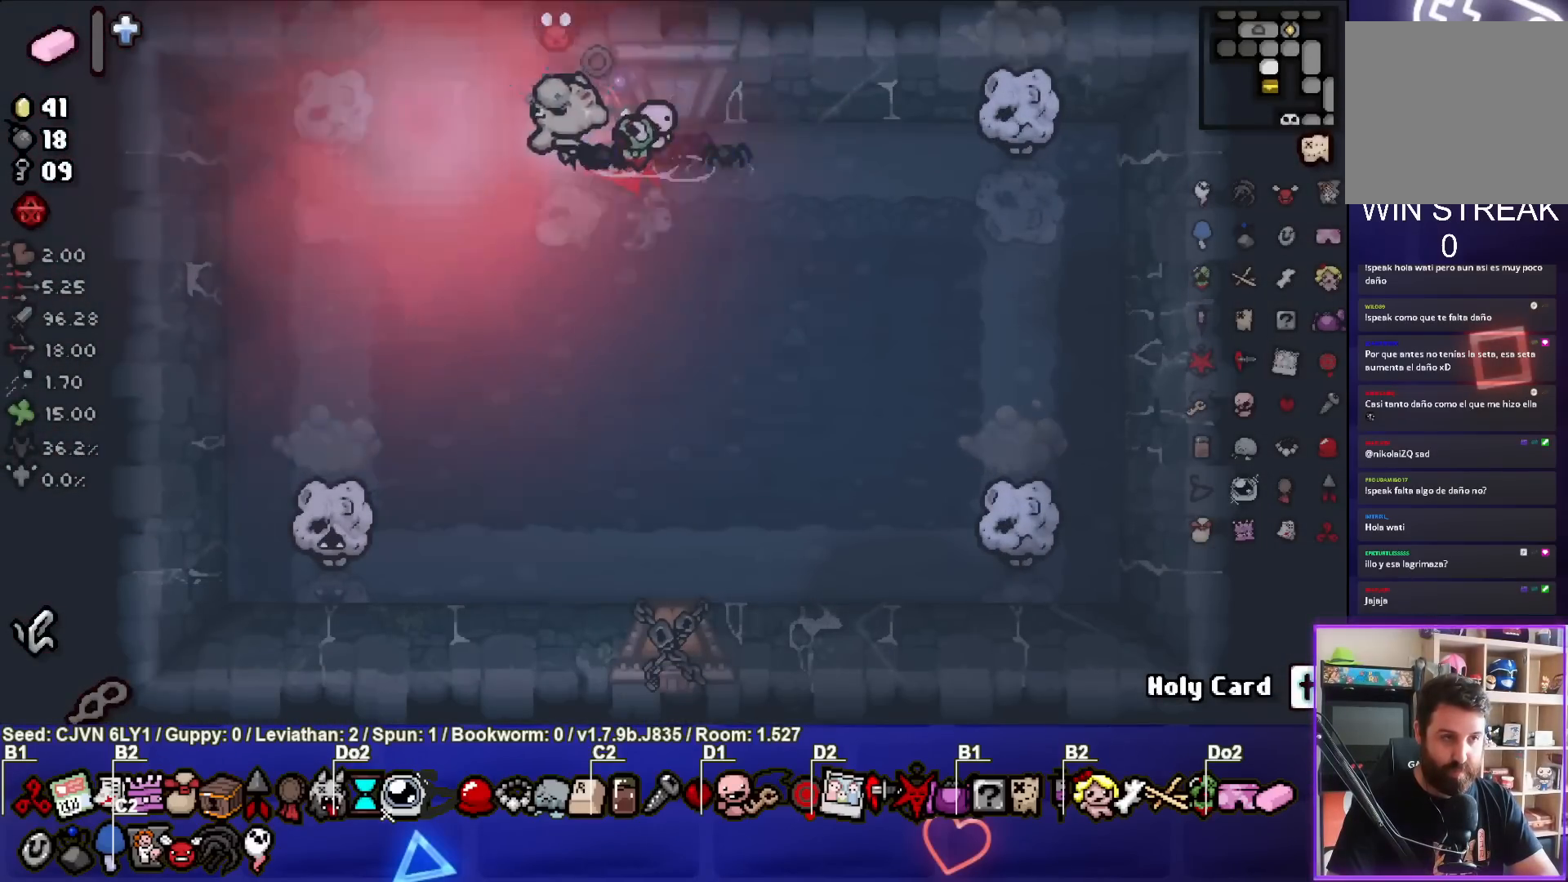
{"buttons": ["CROSS"], "left_stick": "left", "events": [[167, "CROSS", "down"], [250, "SQUARE", "up"], [250, "left_stick", "left"]]}